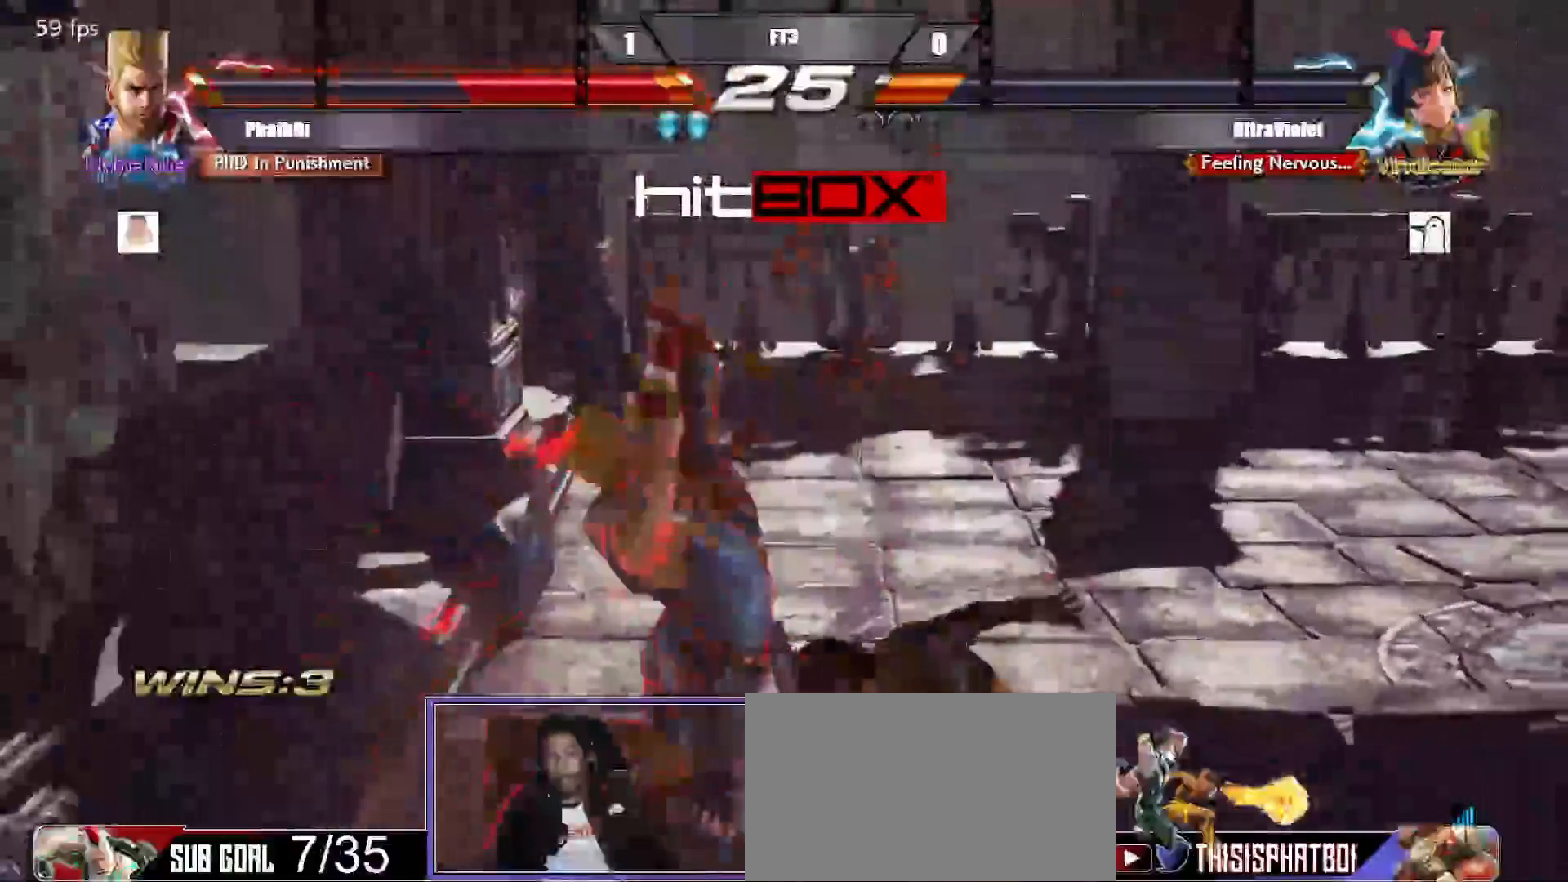
Gameplay with a controller (arcade stick); each line is a JSON object with the inputs held at the frame after it. "events" lists button and stick changes between this image and that frame as [ms after this image, input, new state], when the widget could be followed in between. Not read: L3 R3.
{"buttons": ["DPAD_DOWN", "DPAD_LEFT"], "events": [[50, "DPAD_DOWN", "down"], [83, "DPAD_LEFT", "down"]]}
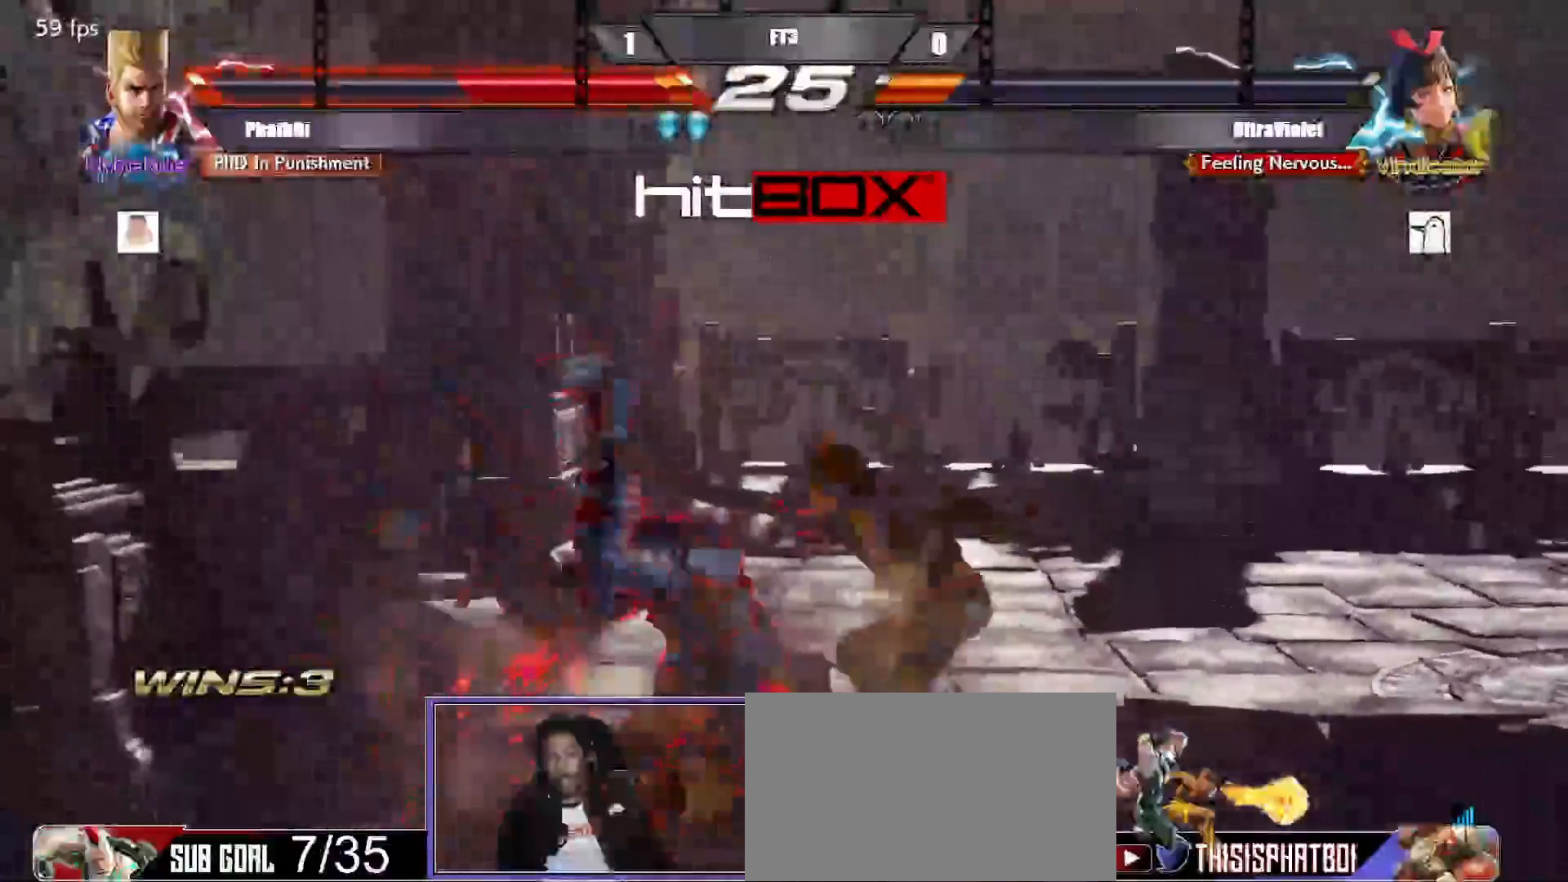
{"buttons": ["DPAD_DOWN", "DPAD_LEFT"], "events": []}
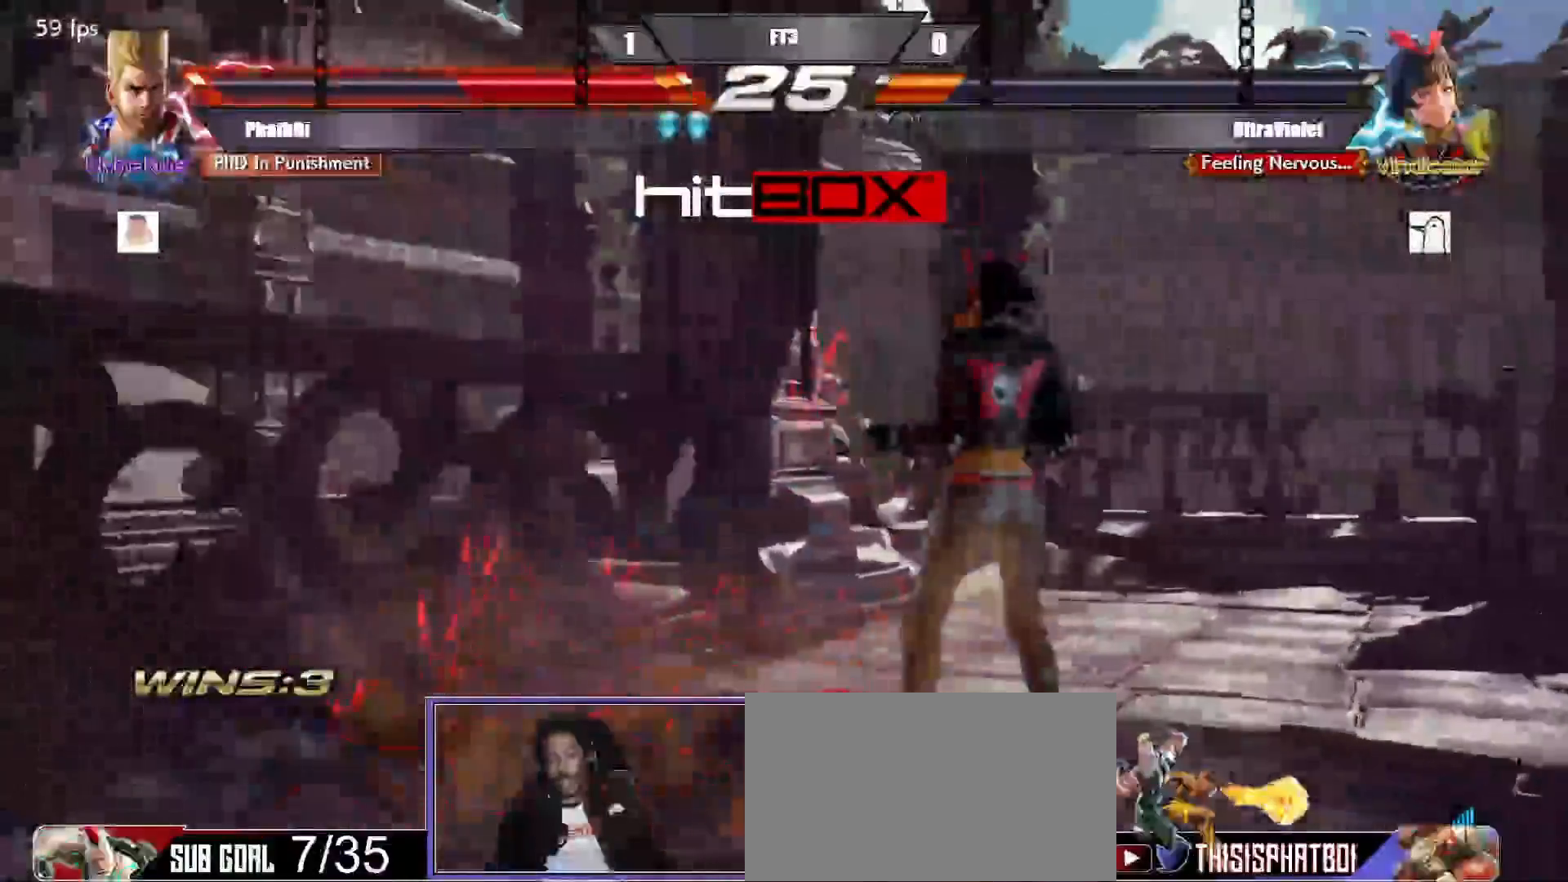
{"buttons": ["DPAD_DOWN", "DPAD_LEFT"], "events": []}
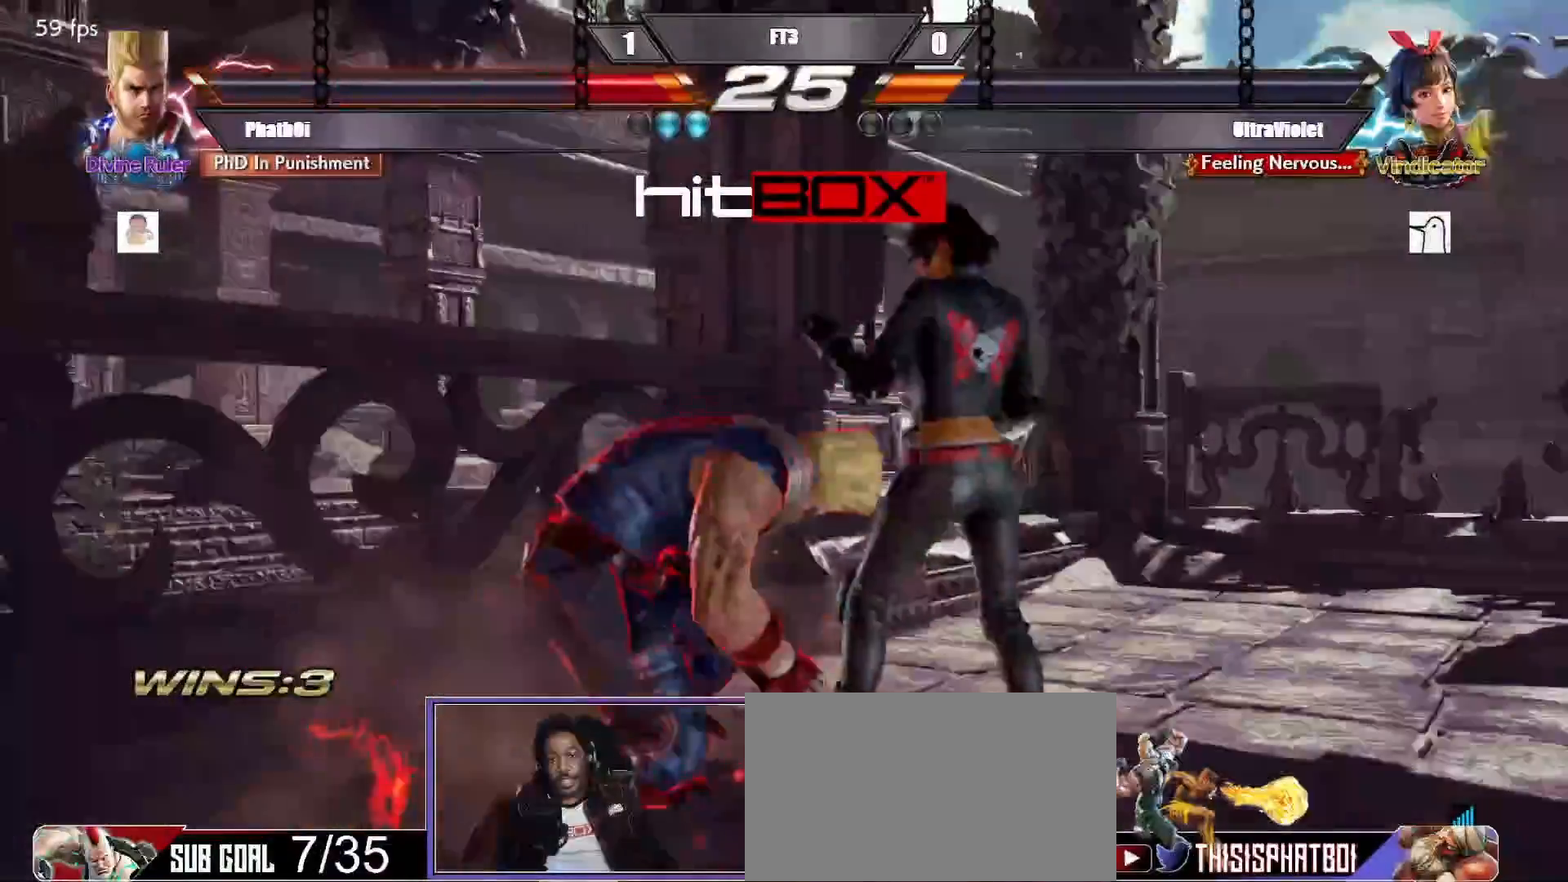
{"buttons": ["DPAD_DOWN", "DPAD_LEFT"], "events": [[167, "DPAD_DOWN", "up"], [167, "DPAD_LEFT", "up"], [250, "DPAD_LEFT", "down"], [333, "DPAD_LEFT", "up"], [383, "DPAD_LEFT", "down"], [450, "DPAD_DOWN", "down"]]}
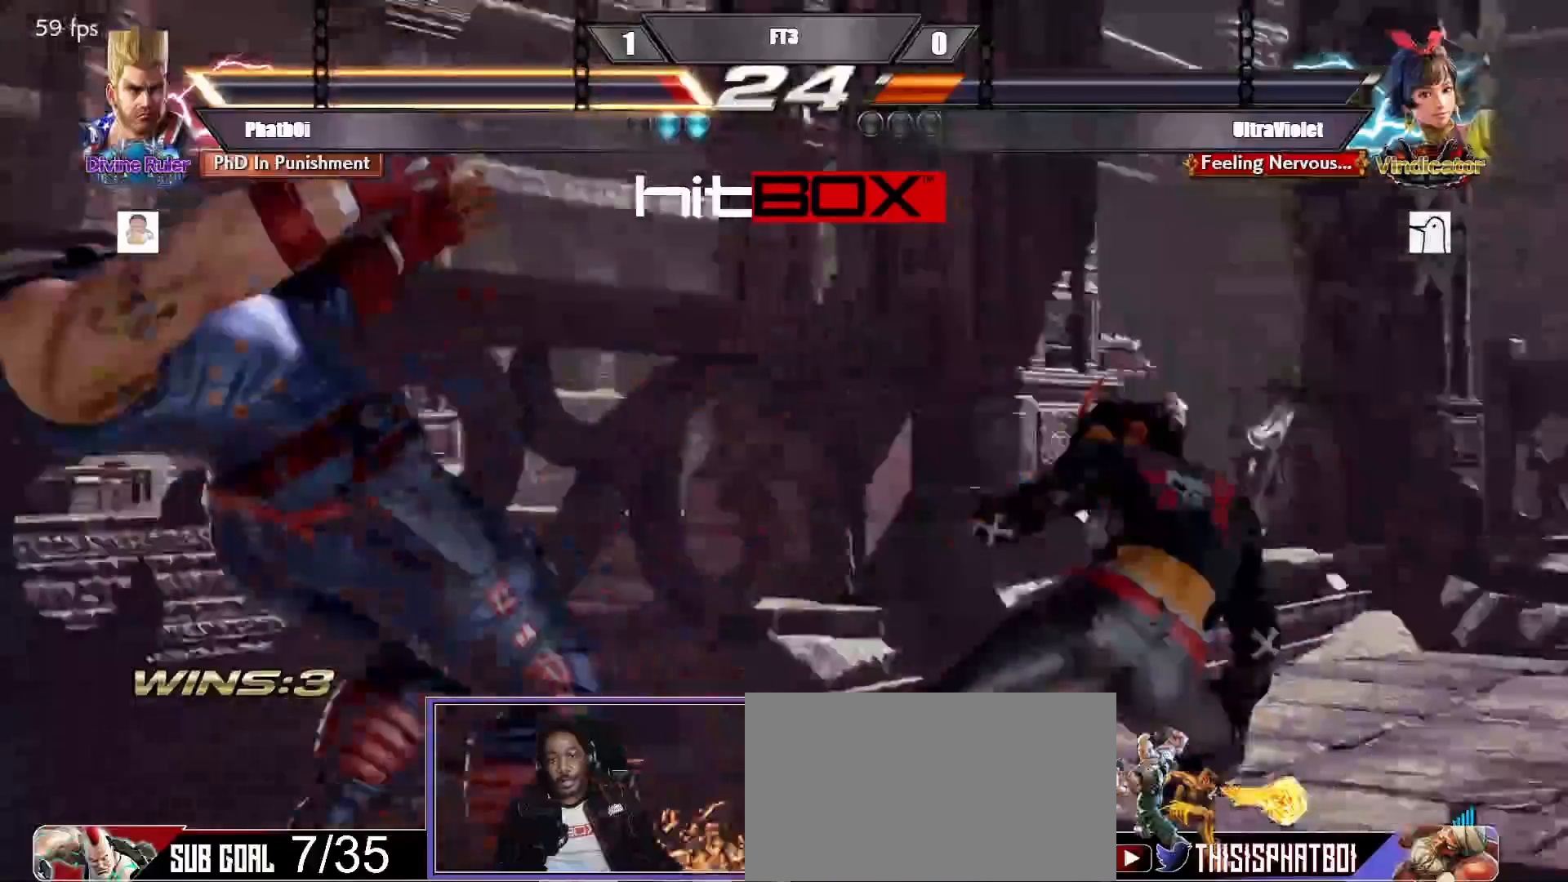
{"buttons": [], "events": [[167, "DPAD_LEFT", "up"], [183, "DPAD_DOWN", "up"]]}
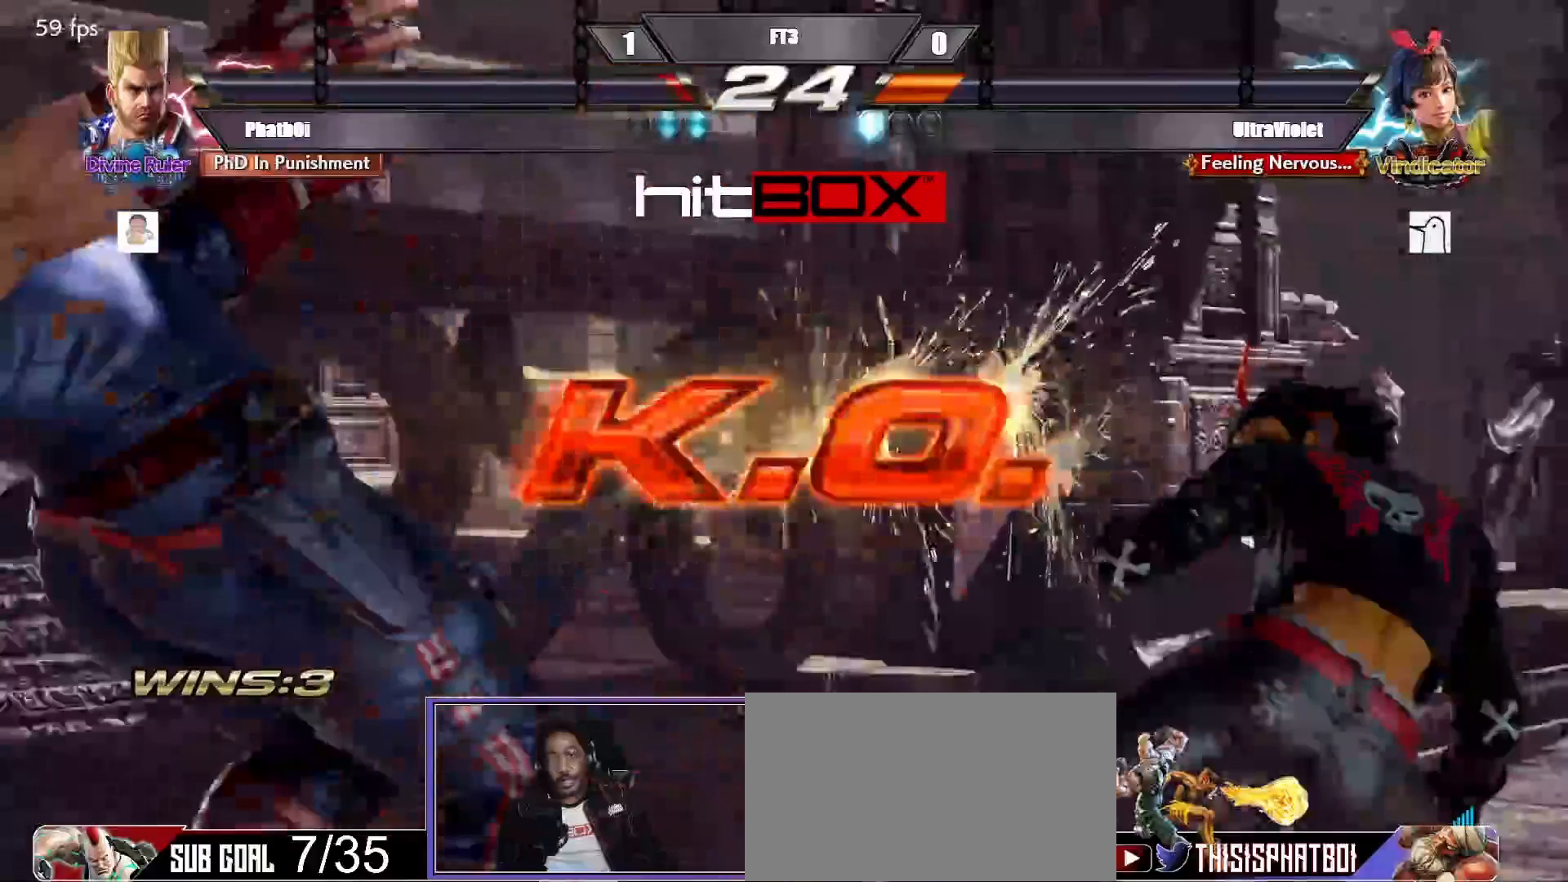
{"buttons": [], "events": [[267, "DPAD_DOWN", "down"], [267, "DPAD_RIGHT", "down"], [367, "DPAD_DOWN", "up"], [367, "DPAD_RIGHT", "up"]]}
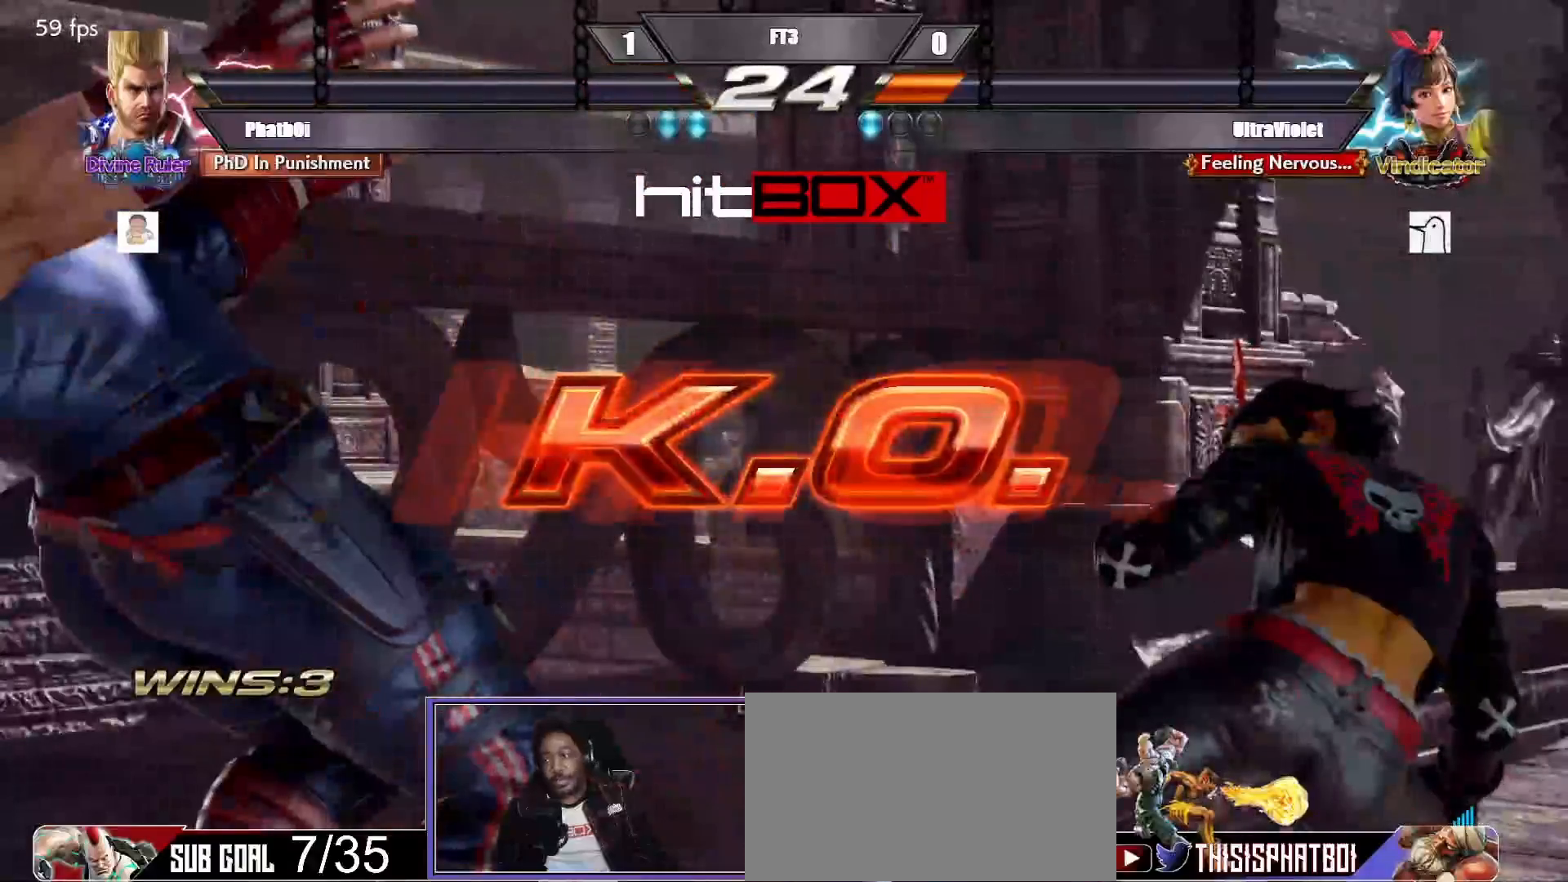
{"buttons": [], "events": []}
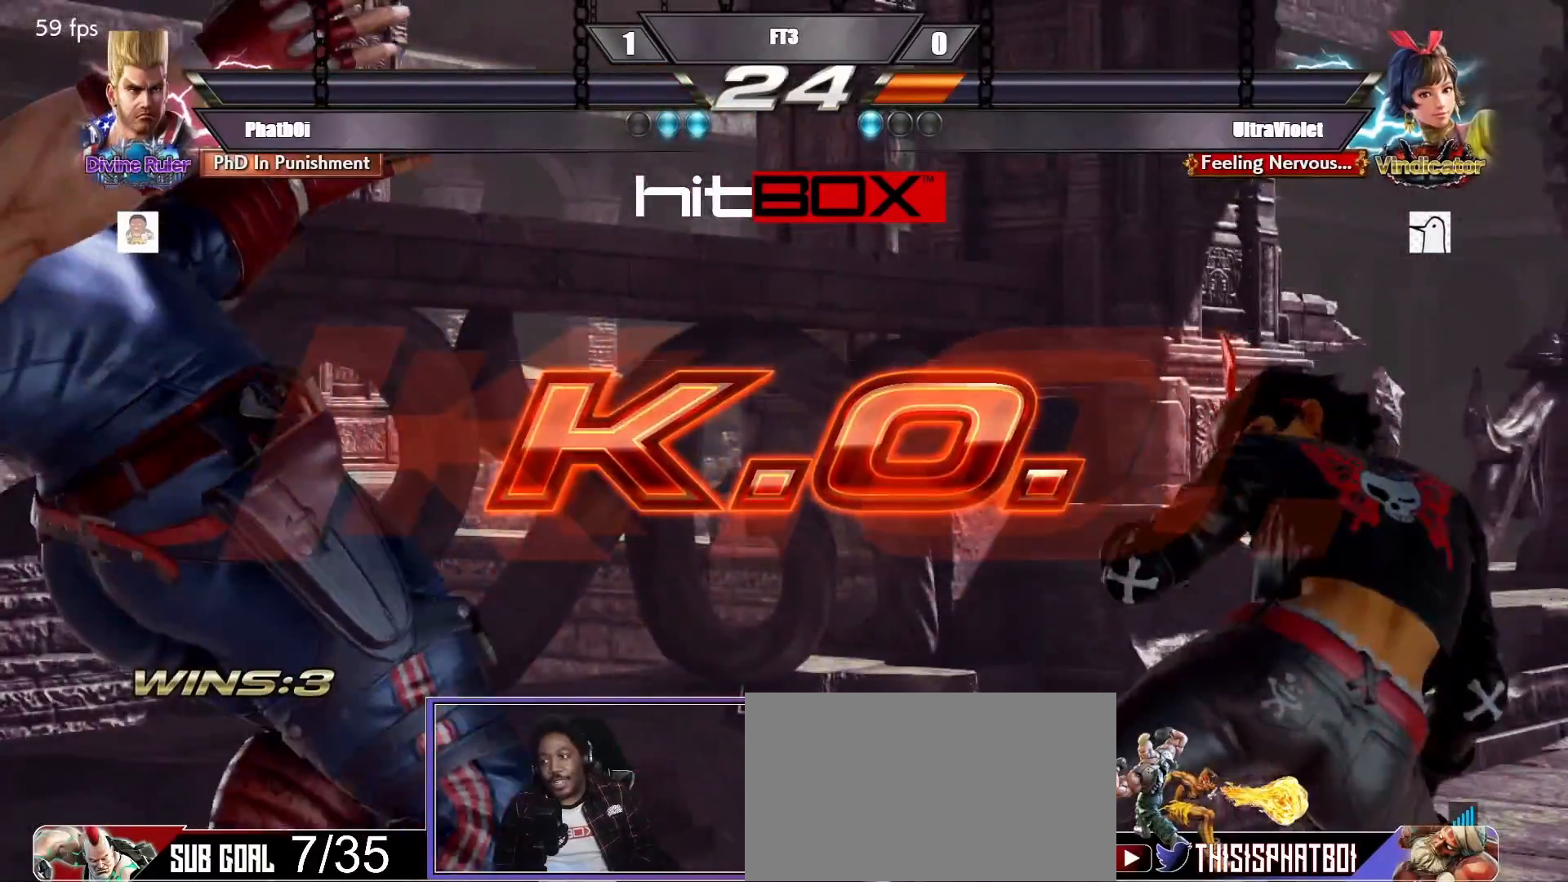
{"buttons": [], "events": []}
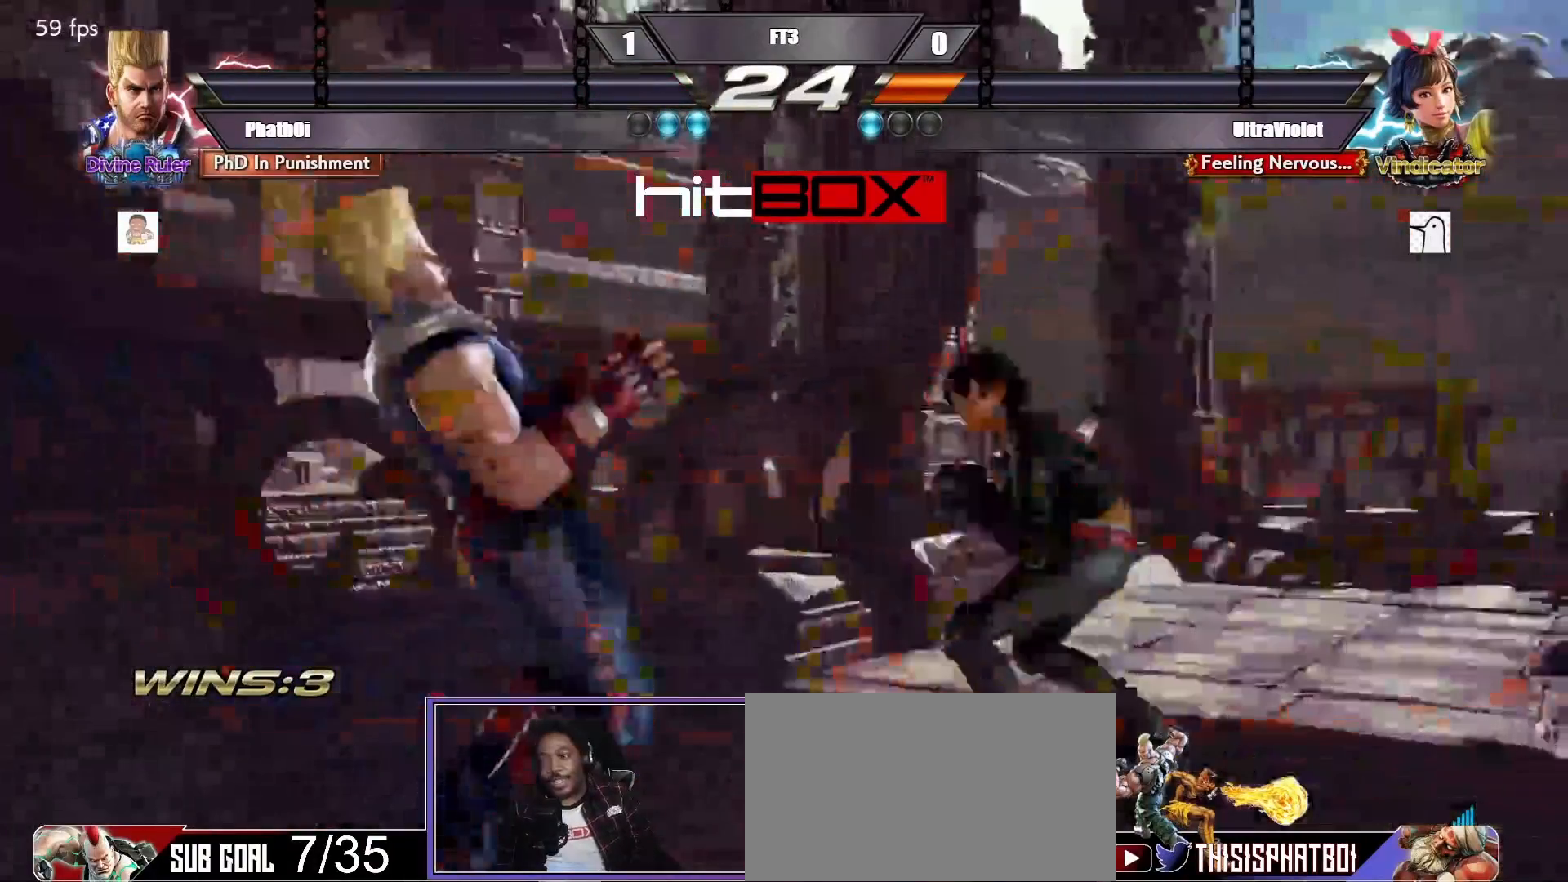
{"buttons": [], "events": []}
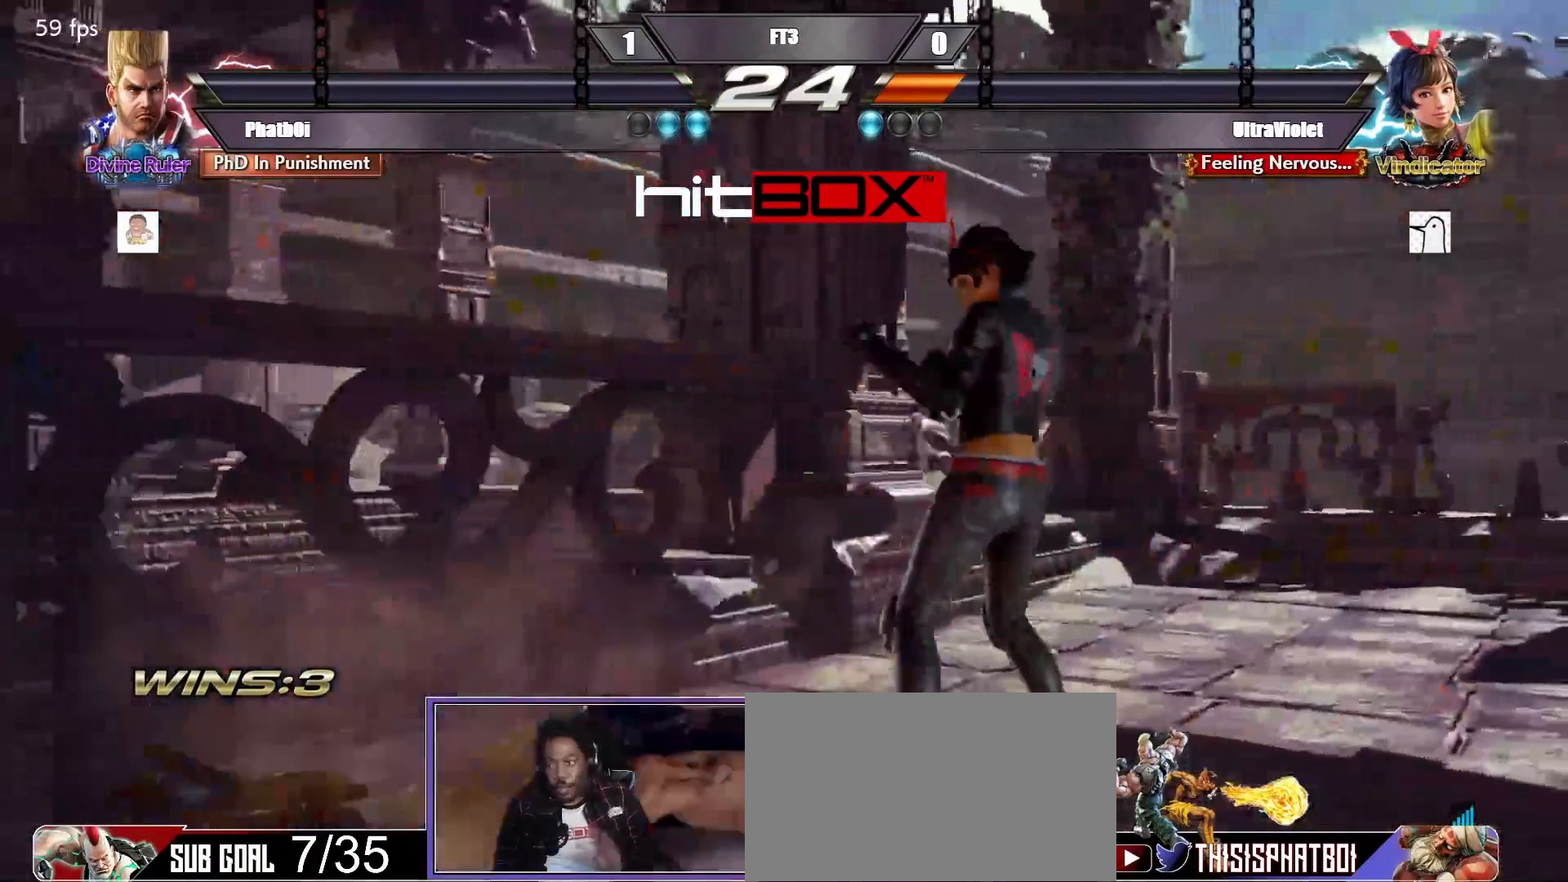
{"buttons": [], "events": []}
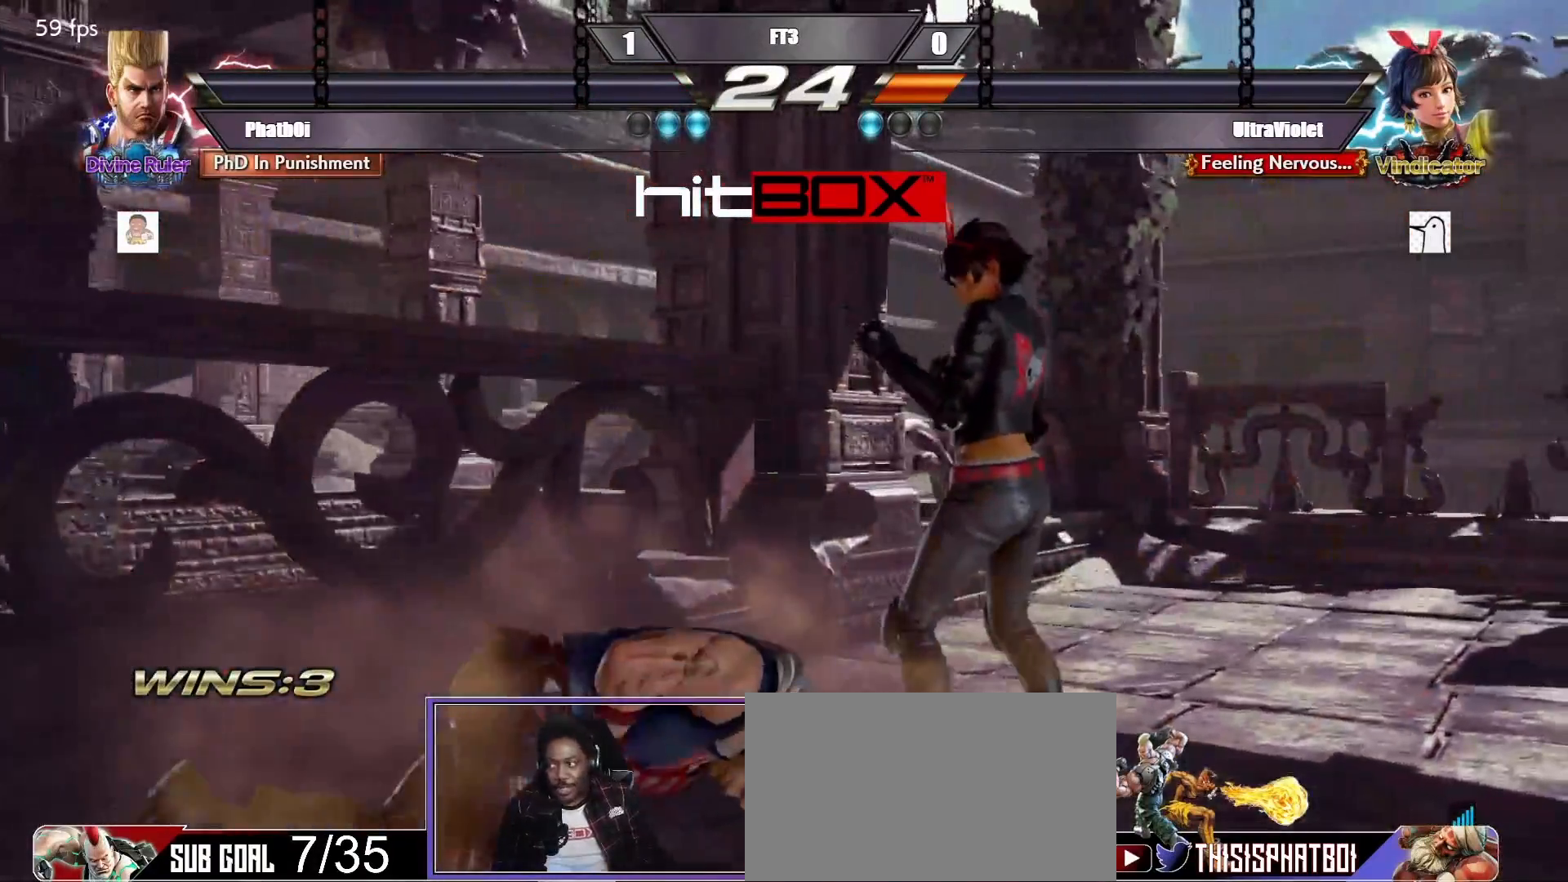
{"buttons": [], "events": []}
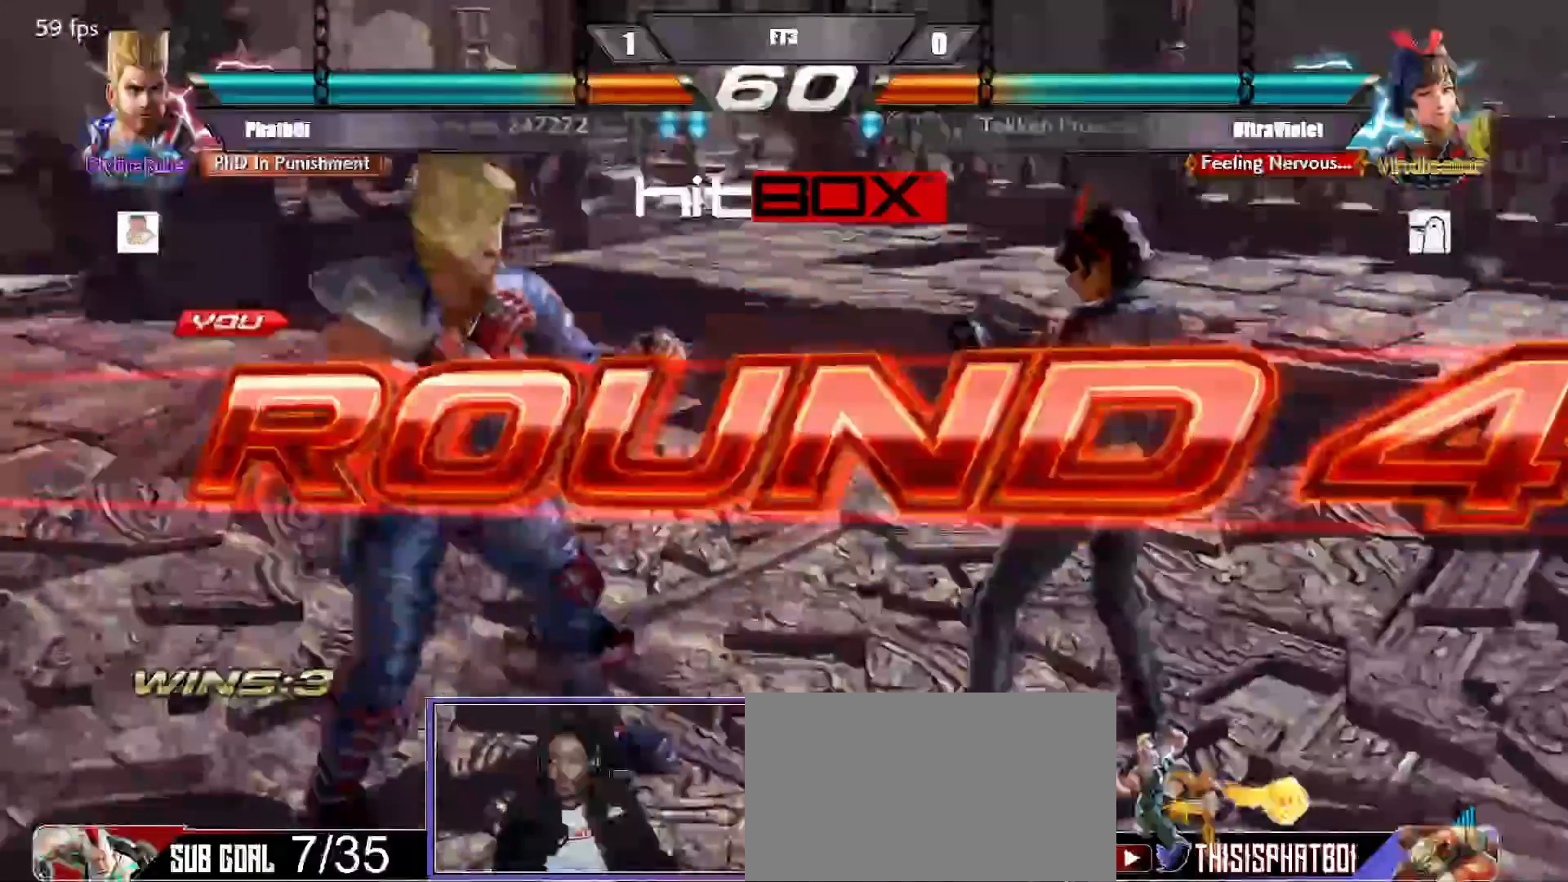
{"buttons": ["CROSS", "CIRCLE"], "events": [[383, "CIRCLE", "down"], [383, "CROSS", "down"]]}
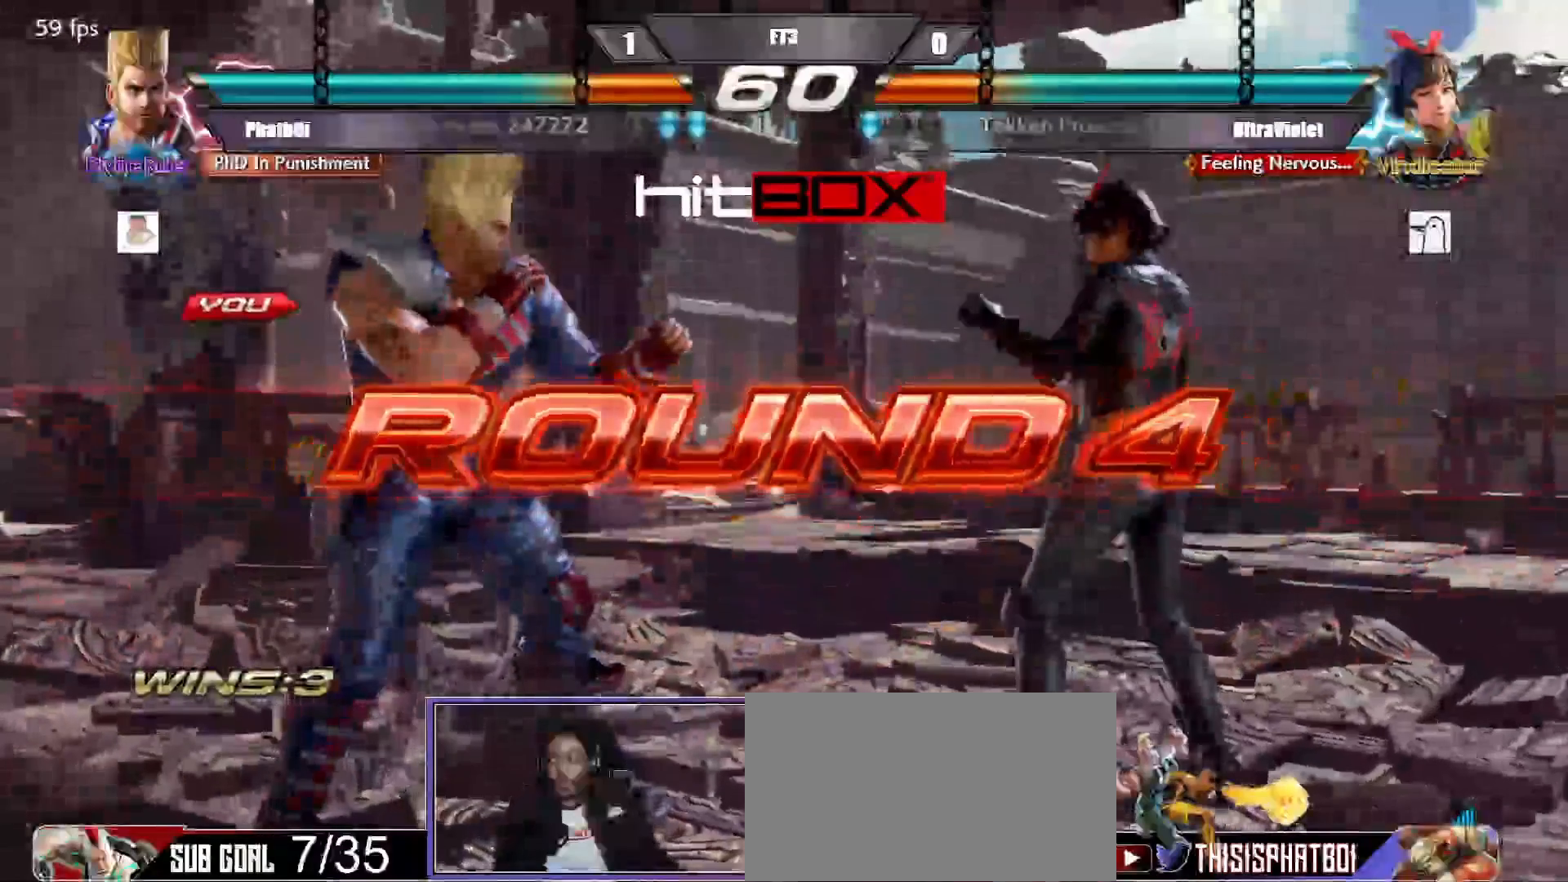
{"buttons": ["CROSS"], "events": [[133, "CROSS", "up"], [150, "CIRCLE", "up"], [250, "CIRCLE", "down"], [250, "CROSS", "down"], [433, "CIRCLE", "up"]]}
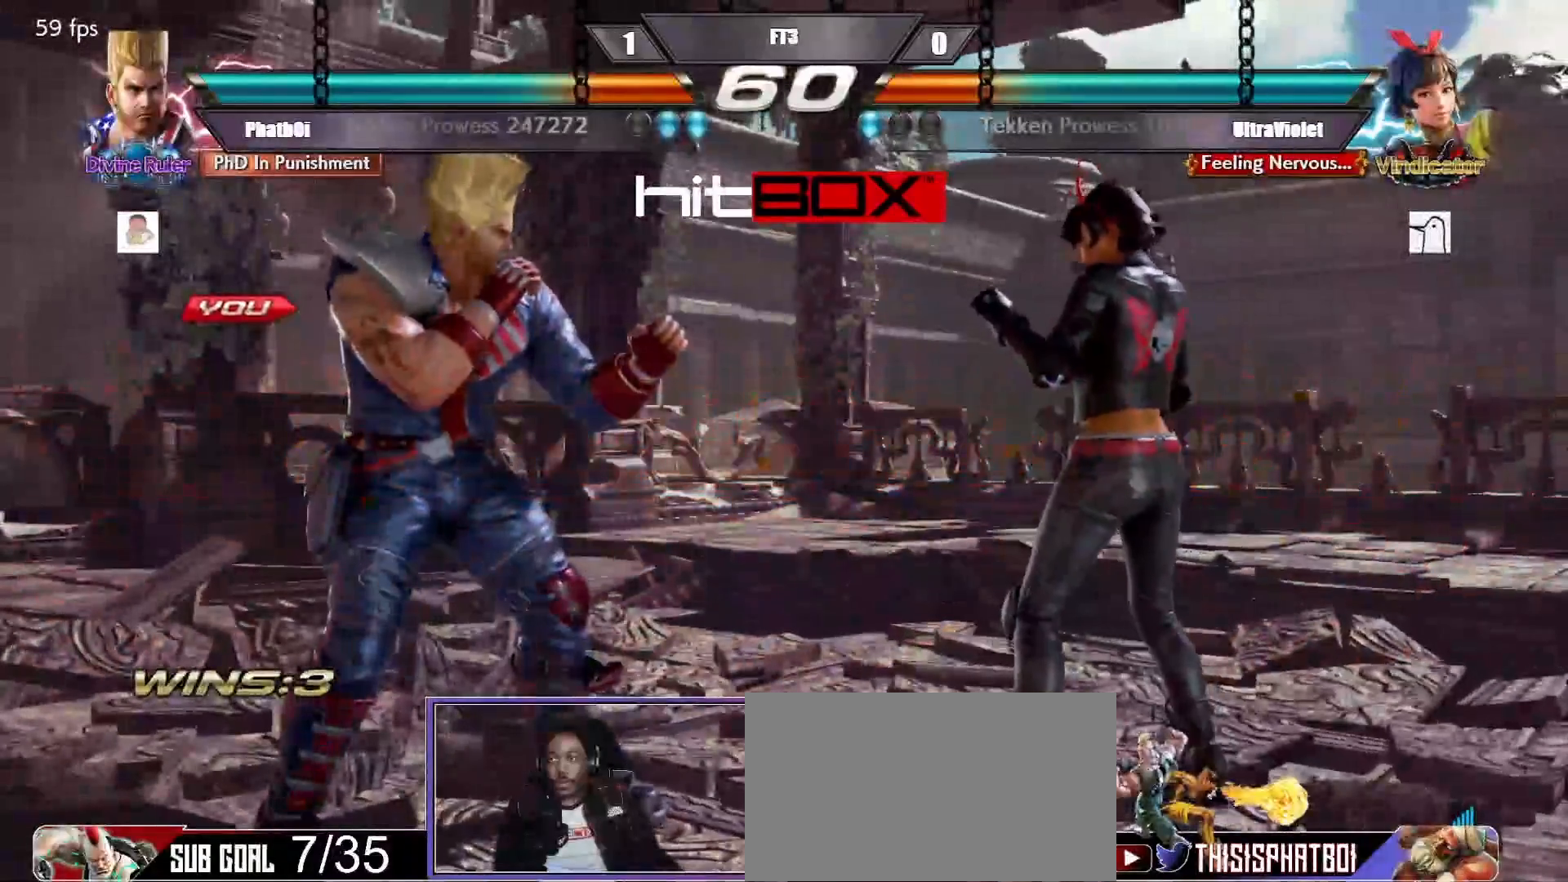
{"buttons": ["CROSS"], "events": []}
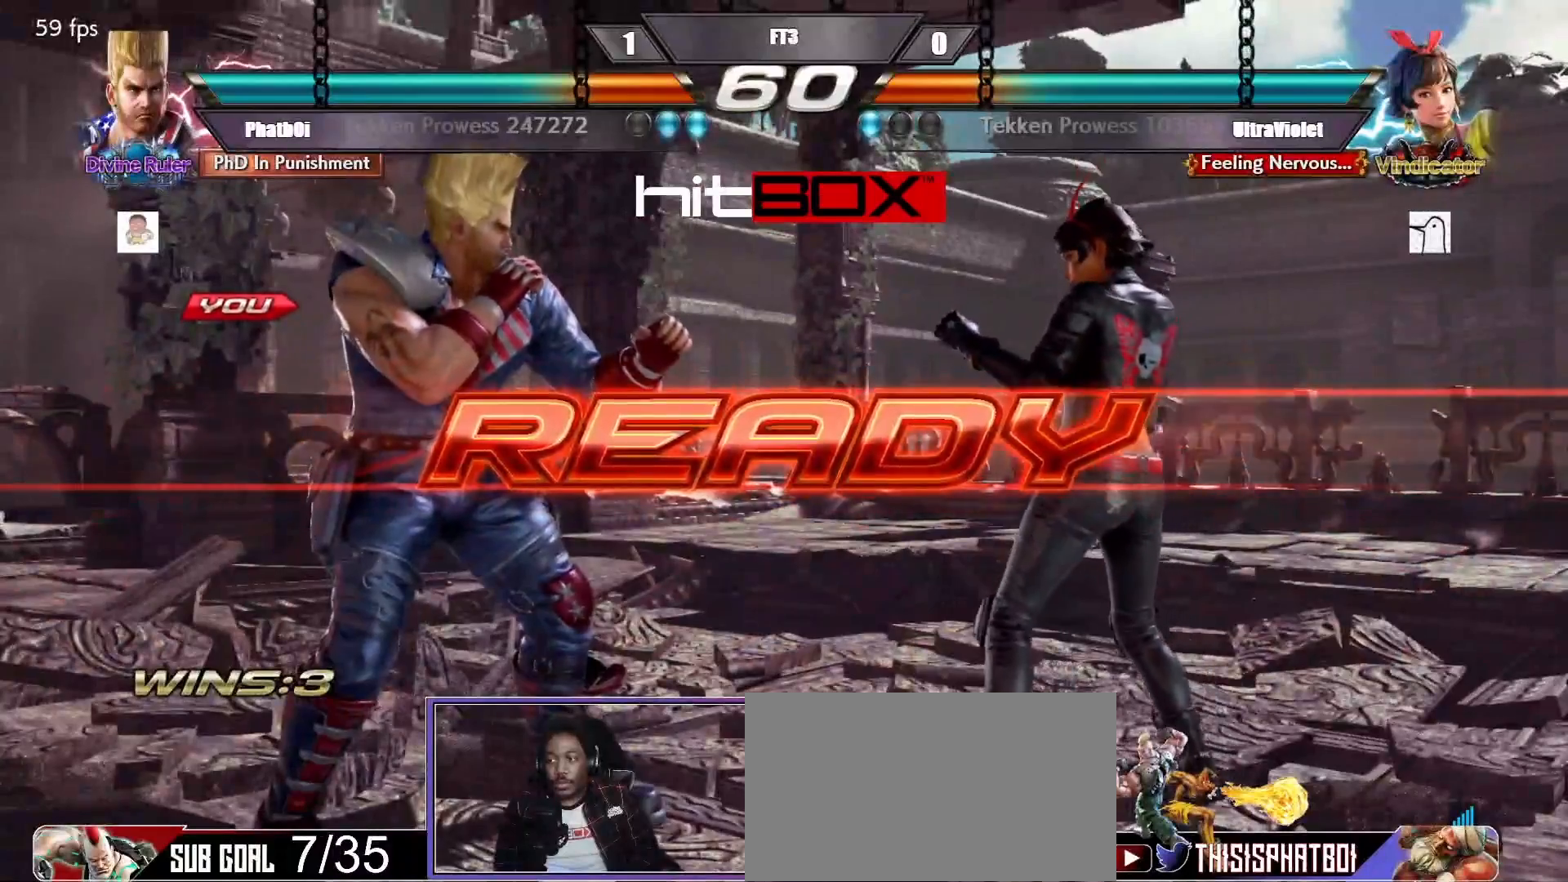
{"buttons": [], "events": [[33, "CROSS", "up"]]}
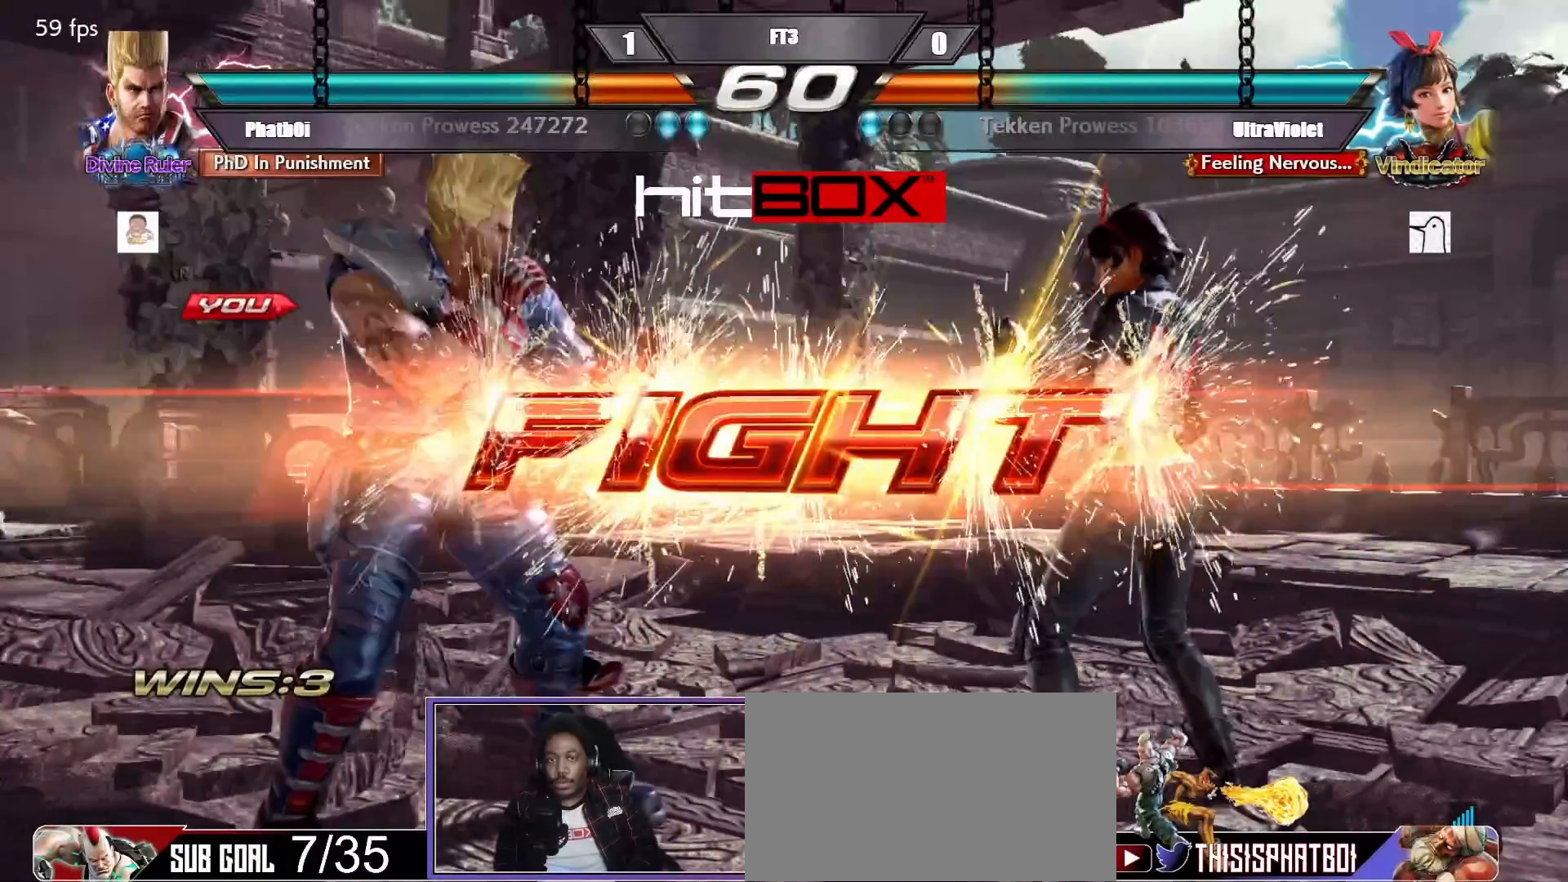
{"buttons": ["DPAD_LEFT"], "events": [[167, "DPAD_DOWN", "down"], [200, "DPAD_LEFT", "down"], [283, "CIRCLE", "down"], [317, "CIRCLE", "up"], [350, "CIRCLE", "down"], [383, "CIRCLE", "up"], [467, "DPAD_DOWN", "up"]]}
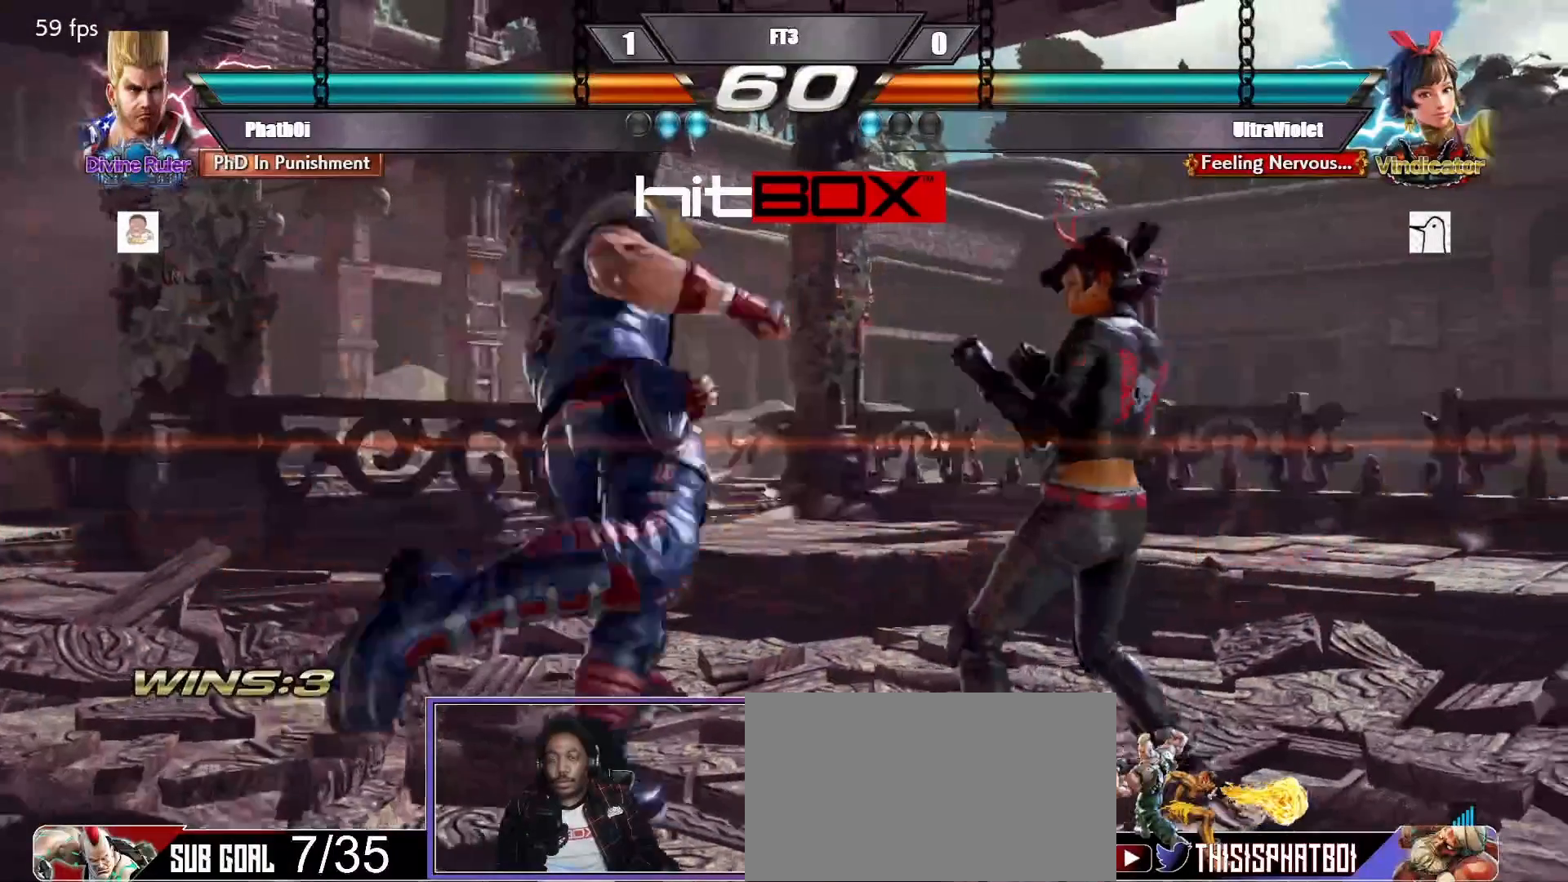
{"buttons": ["DPAD_LEFT"], "events": [[250, "DPAD_LEFT", "up"], [400, "DPAD_LEFT", "down"], [433, "DPAD_DOWN", "down"], [467, "DPAD_DOWN", "up"]]}
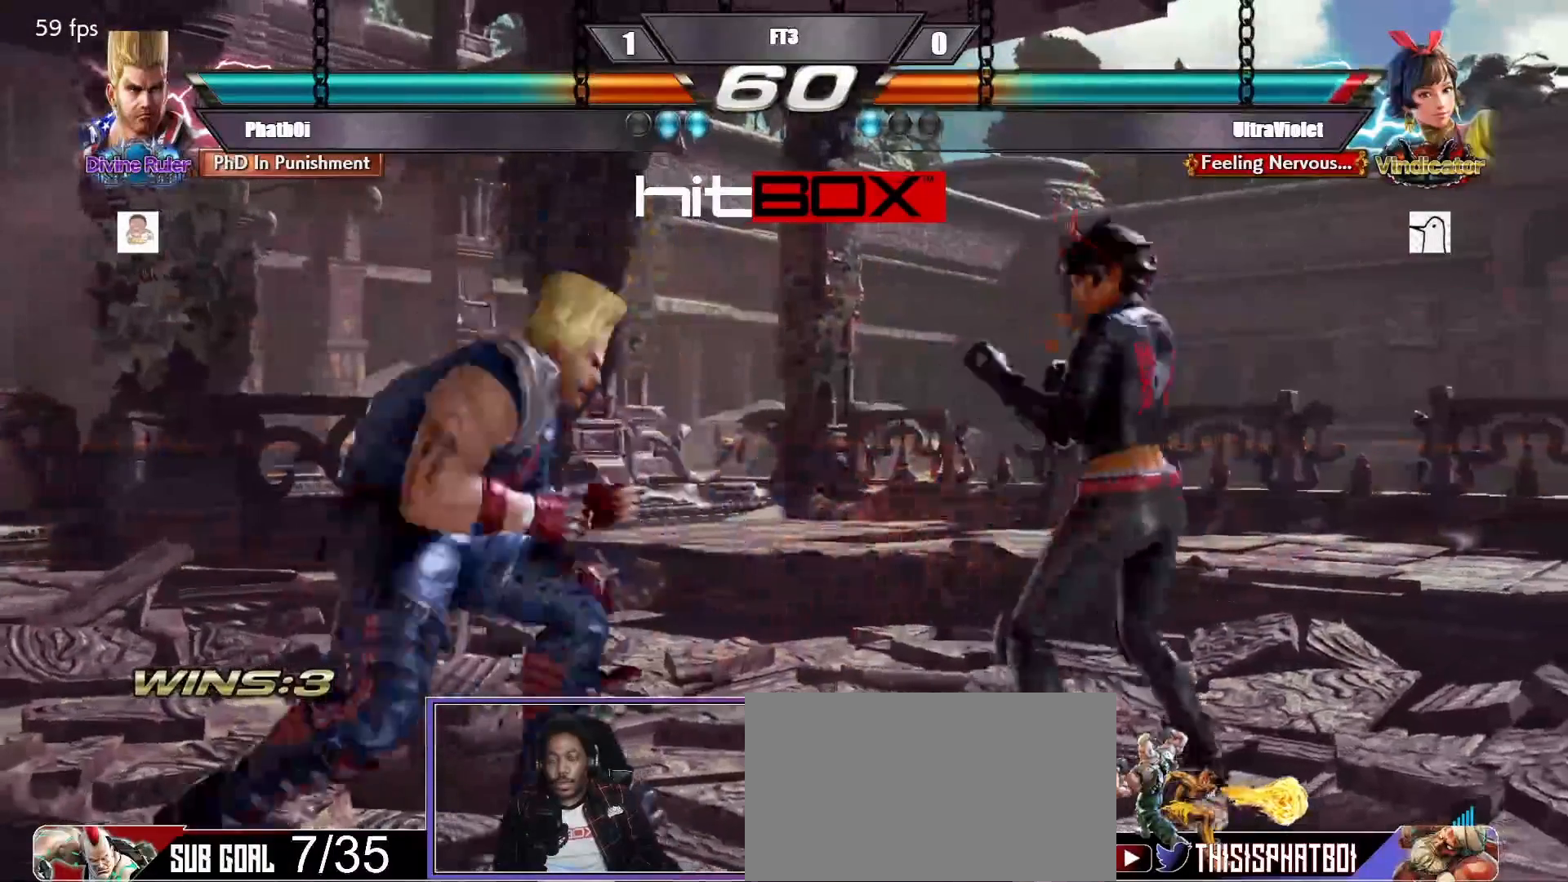
{"buttons": ["DPAD_RIGHT"], "events": [[17, "DPAD_LEFT", "up"], [50, "DPAD_LEFT", "down"], [150, "DPAD_DOWN", "down"], [167, "DPAD_DOWN", "up"], [217, "DPAD_LEFT", "up"], [283, "DPAD_LEFT", "down"], [433, "DPAD_LEFT", "up"], [450, "DPAD_RIGHT", "down"]]}
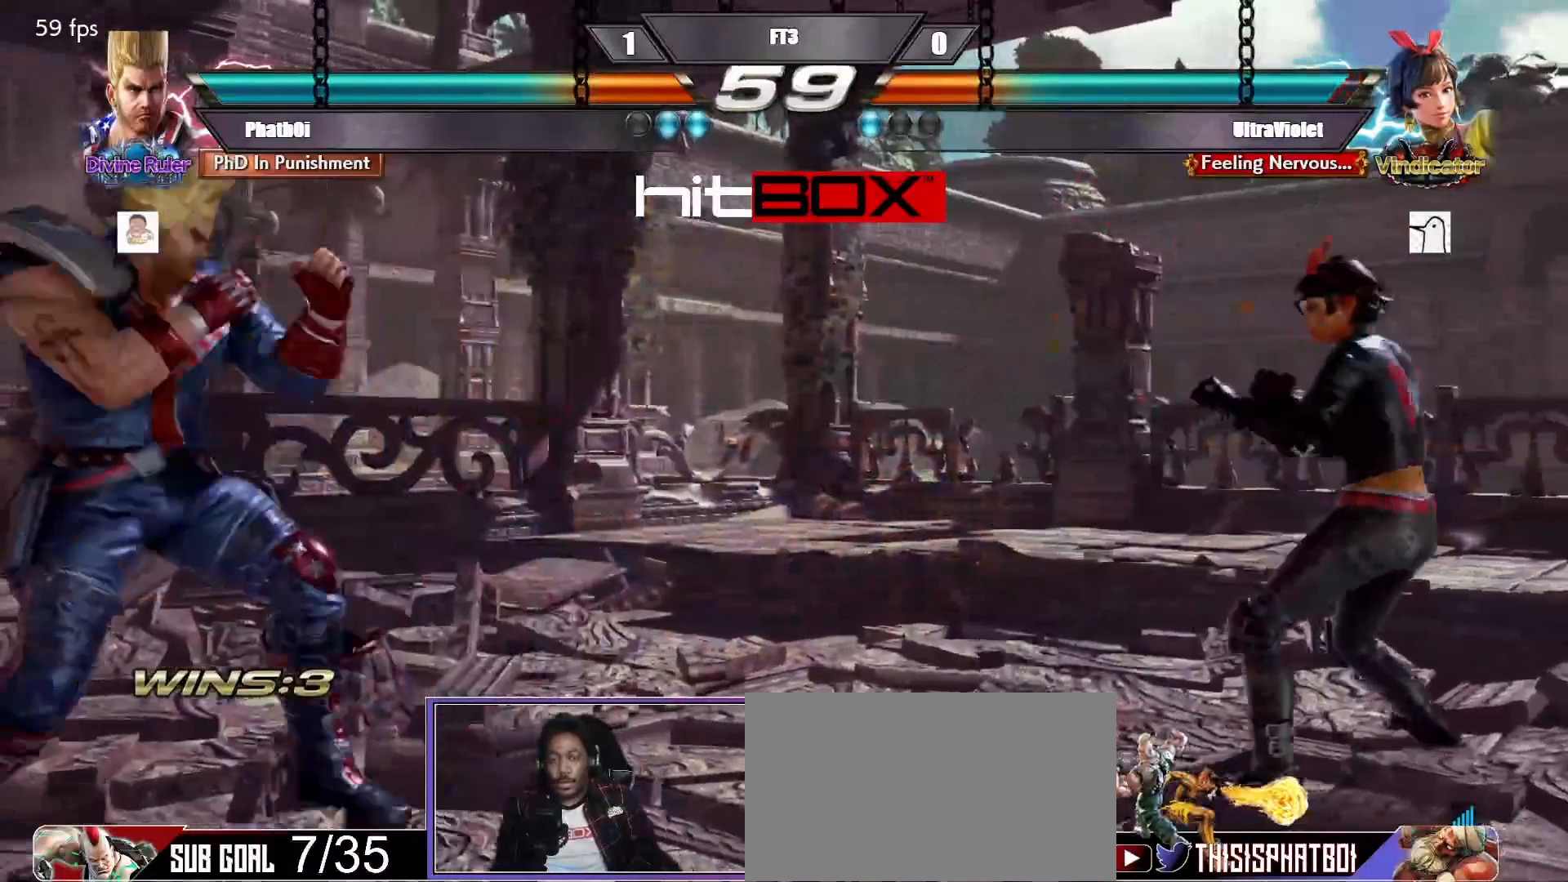
{"buttons": ["DPAD_LEFT"], "events": [[50, "DPAD_RIGHT", "up"], [100, "DPAD_RIGHT", "down"], [317, "DPAD_RIGHT", "up"], [333, "CIRCLE", "down"], [333, "DPAD_DOWN", "down"], [333, "DPAD_LEFT", "down"], [483, "DPAD_DOWN", "up"], [500, "CIRCLE", "up"]]}
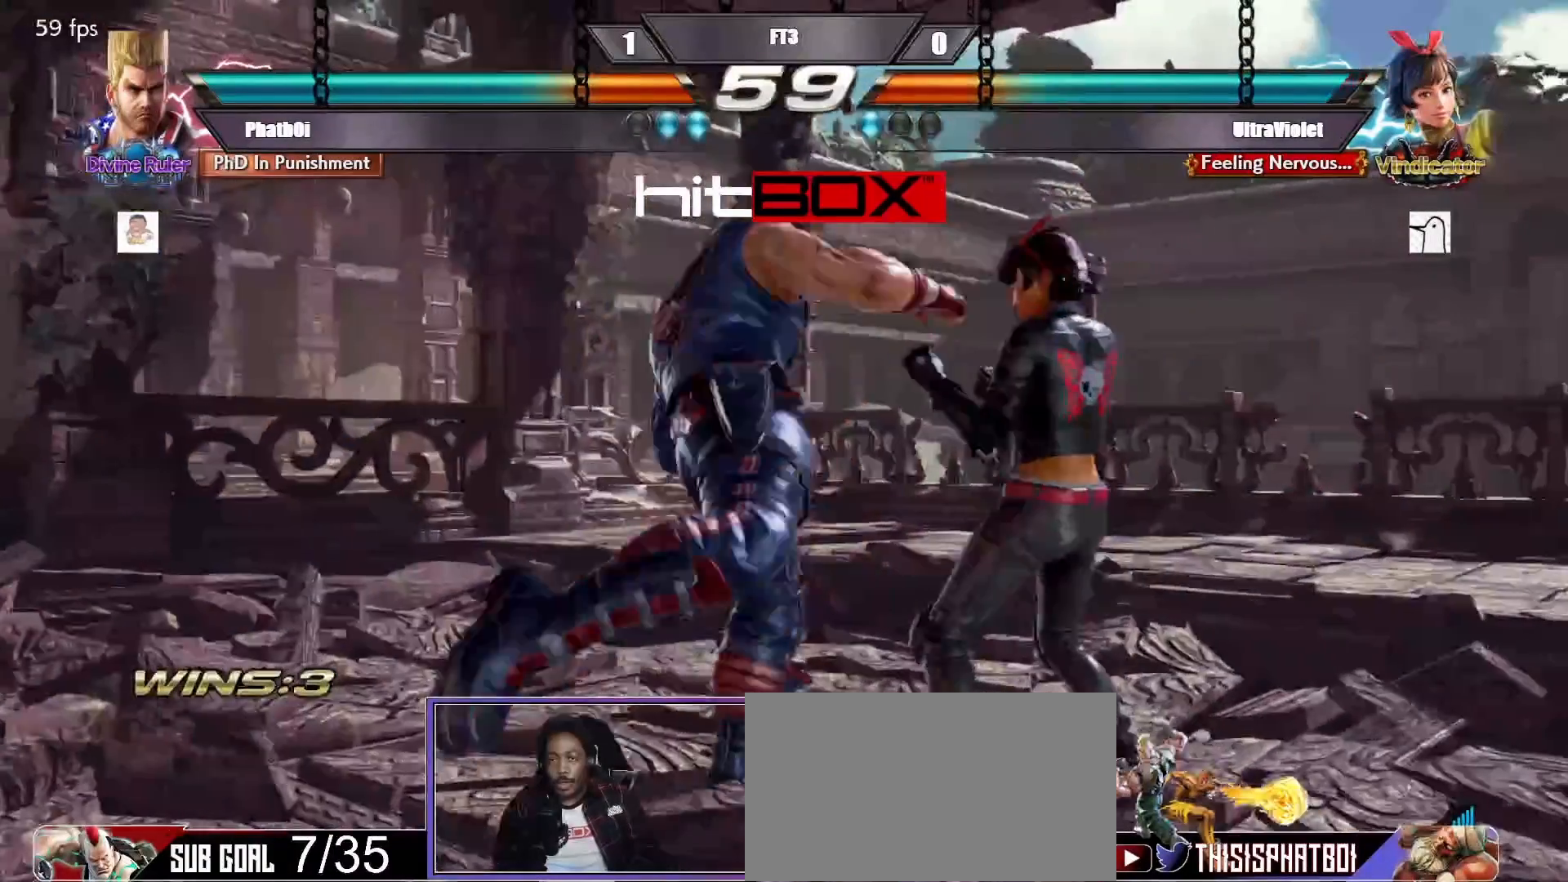
{"buttons": [], "events": [[233, "DPAD_LEFT", "up"], [383, "DPAD_LEFT", "down"], [433, "DPAD_DOWN", "down"], [467, "DPAD_DOWN", "up"], [500, "DPAD_LEFT", "up"]]}
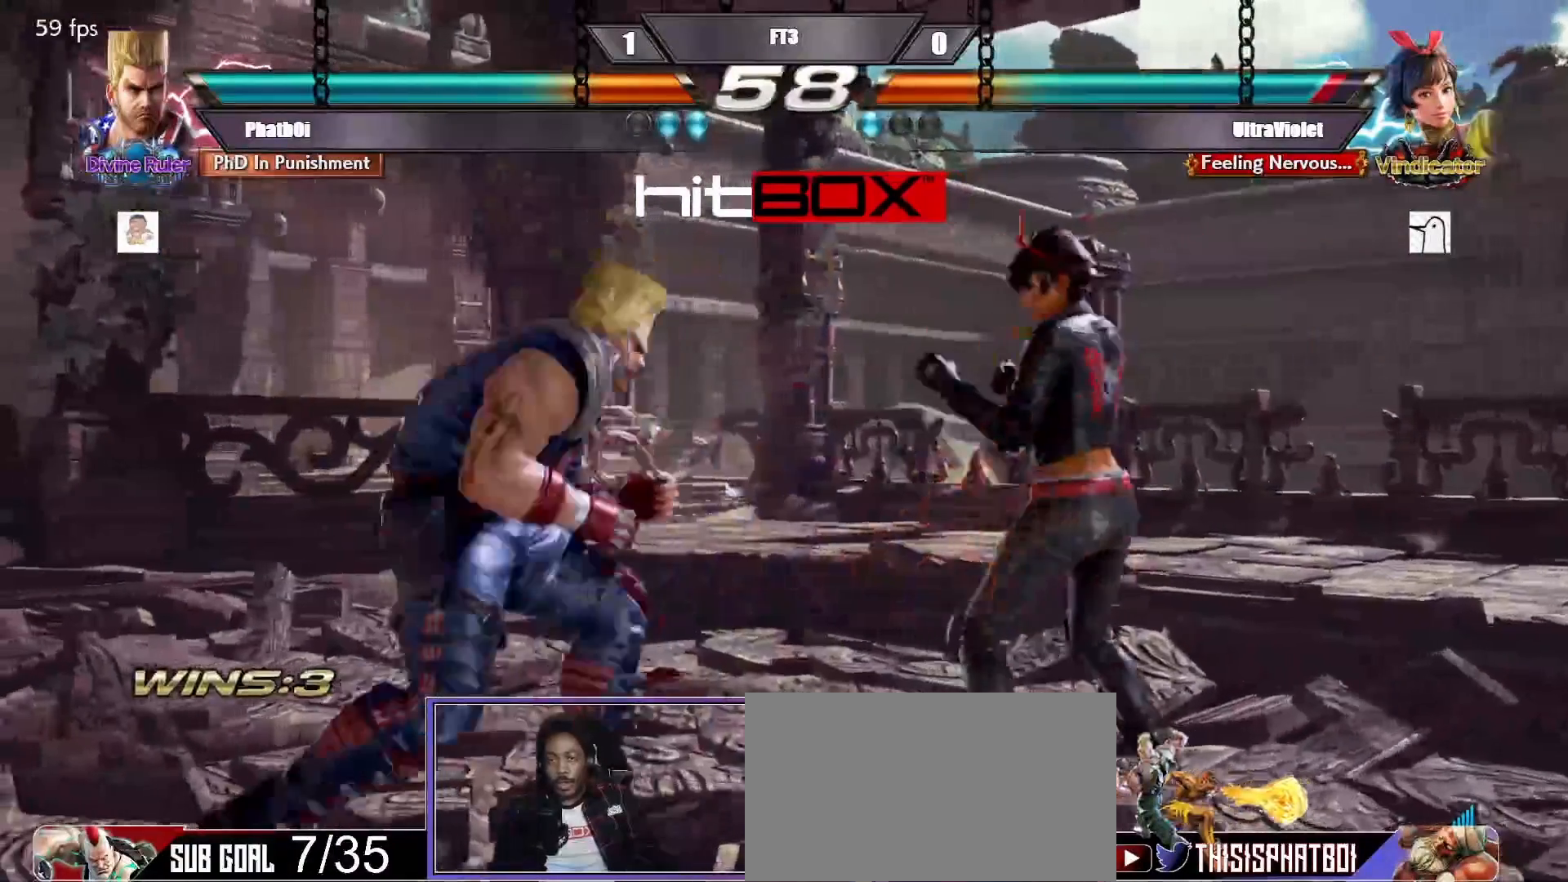
{"buttons": ["DPAD_LEFT"], "events": [[83, "DPAD_LEFT", "down"], [183, "DPAD_DOWN", "down"], [217, "DPAD_DOWN", "up"], [233, "DPAD_LEFT", "up"], [300, "DPAD_LEFT", "down"]]}
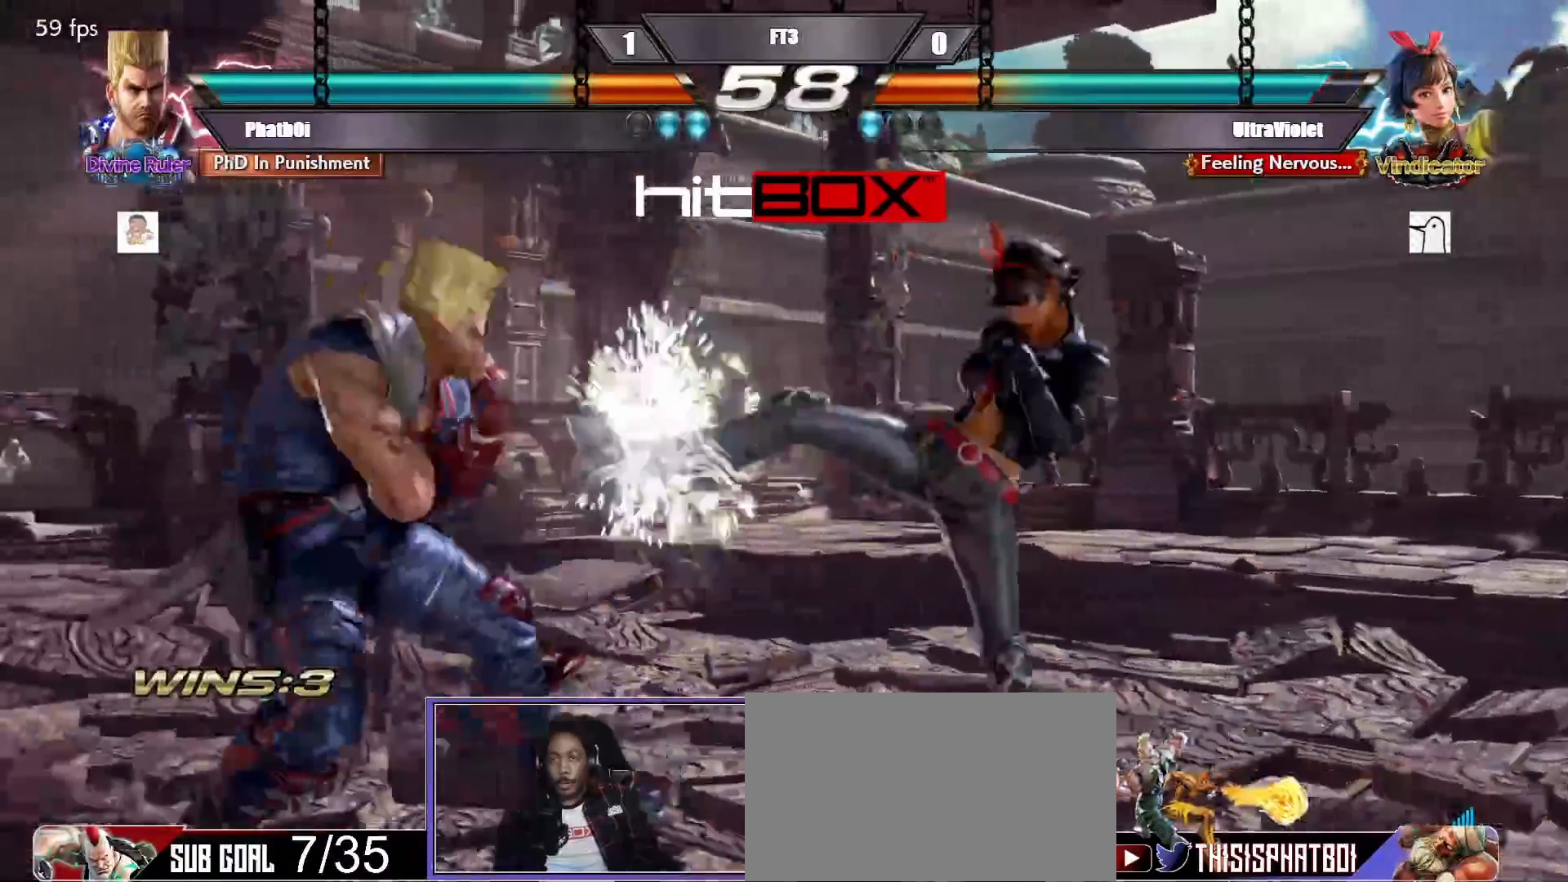
{"buttons": ["DPAD_LEFT"], "events": [[67, "DPAD_LEFT", "up"], [300, "DPAD_LEFT", "down"], [400, "DPAD_LEFT", "up"], [450, "DPAD_LEFT", "down"]]}
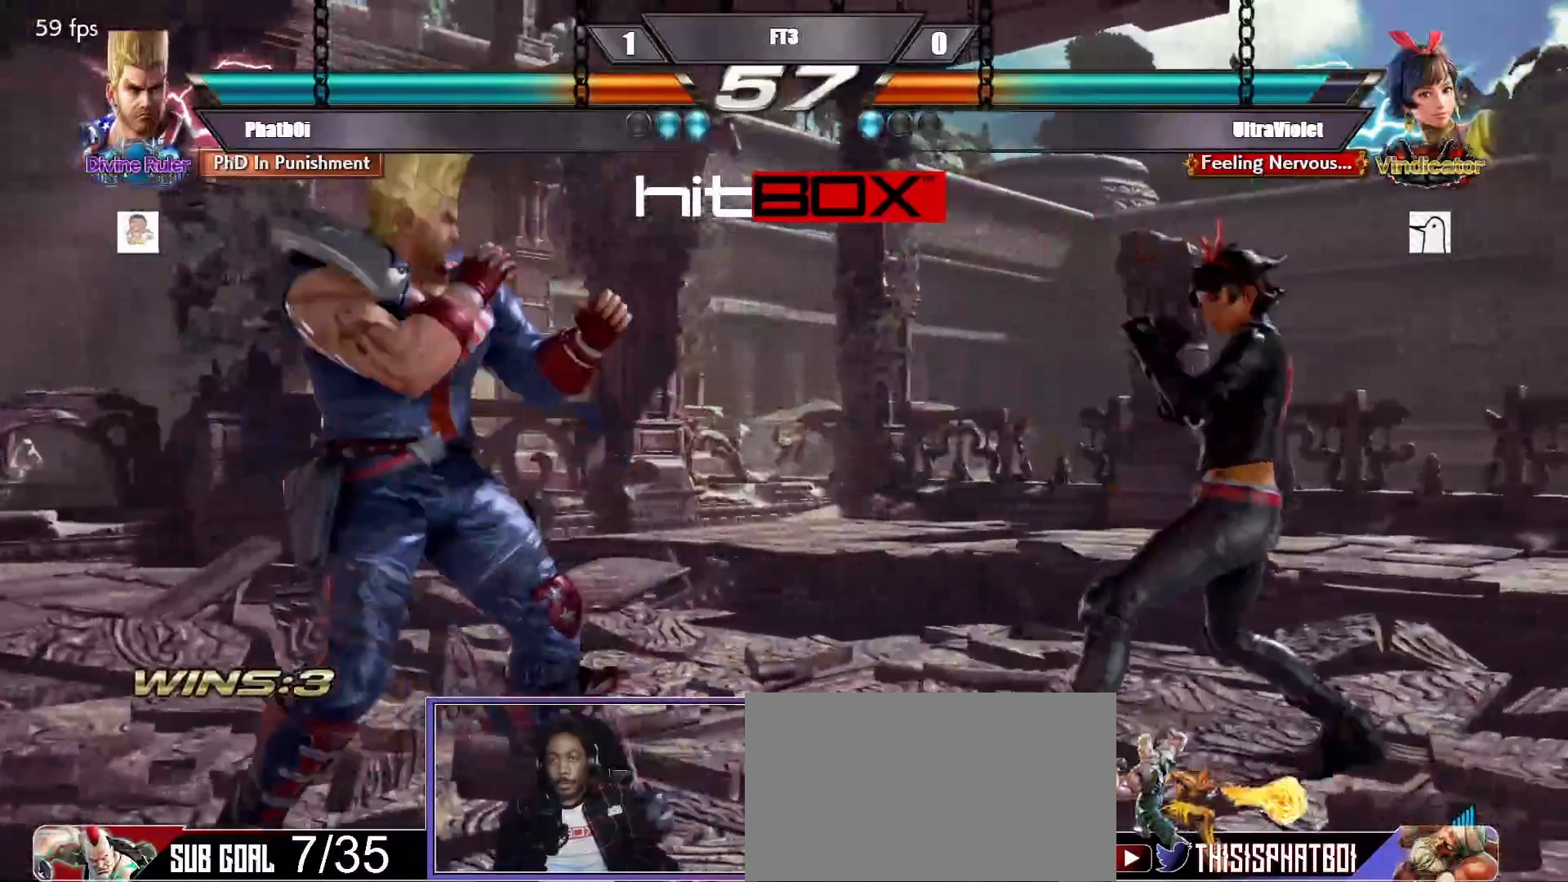
{"buttons": ["DPAD_LEFT"], "events": [[33, "DPAD_DOWN", "down"], [67, "DPAD_DOWN", "up"], [117, "DPAD_LEFT", "up"], [183, "DPAD_LEFT", "down"], [283, "DPAD_DOWN", "down"], [317, "DPAD_DOWN", "up"], [350, "DPAD_LEFT", "up"], [383, "DPAD_LEFT", "down"], [483, "DPAD_DOWN", "down"], [500, "DPAD_DOWN", "up"]]}
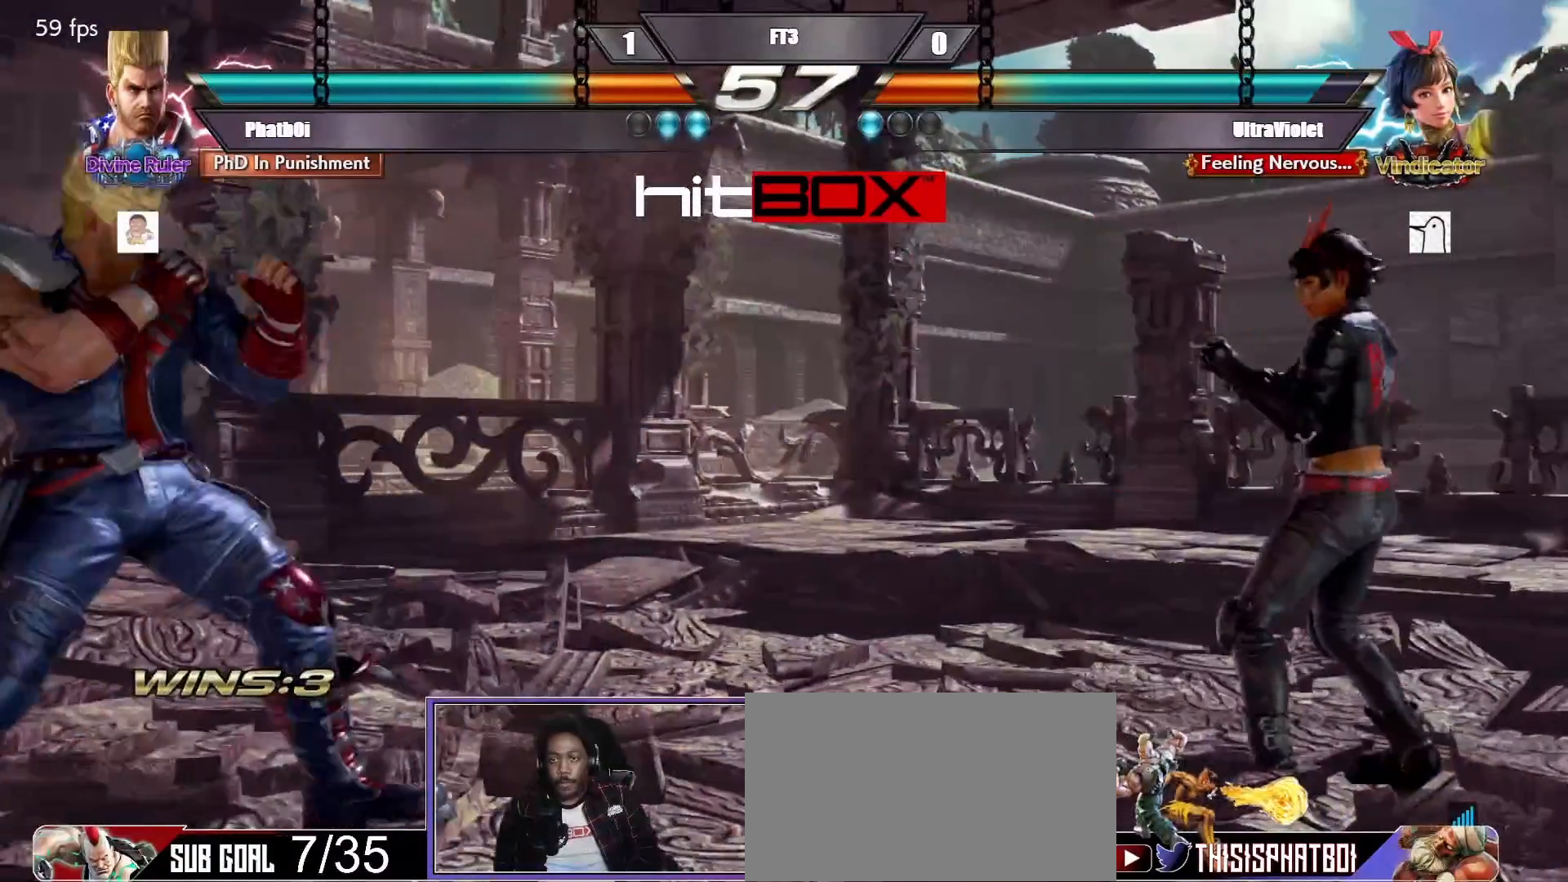
{"buttons": ["DPAD_LEFT"], "events": [[50, "DPAD_LEFT", "up"], [100, "DPAD_LEFT", "down"], [133, "DPAD_LEFT", "up"], [183, "DPAD_RIGHT", "down"], [267, "DPAD_RIGHT", "up"], [300, "DPAD_RIGHT", "down"], [417, "DPAD_RIGHT", "up"], [433, "DPAD_DOWN", "down"], [433, "DPAD_LEFT", "down"], [467, "DPAD_DOWN", "up"]]}
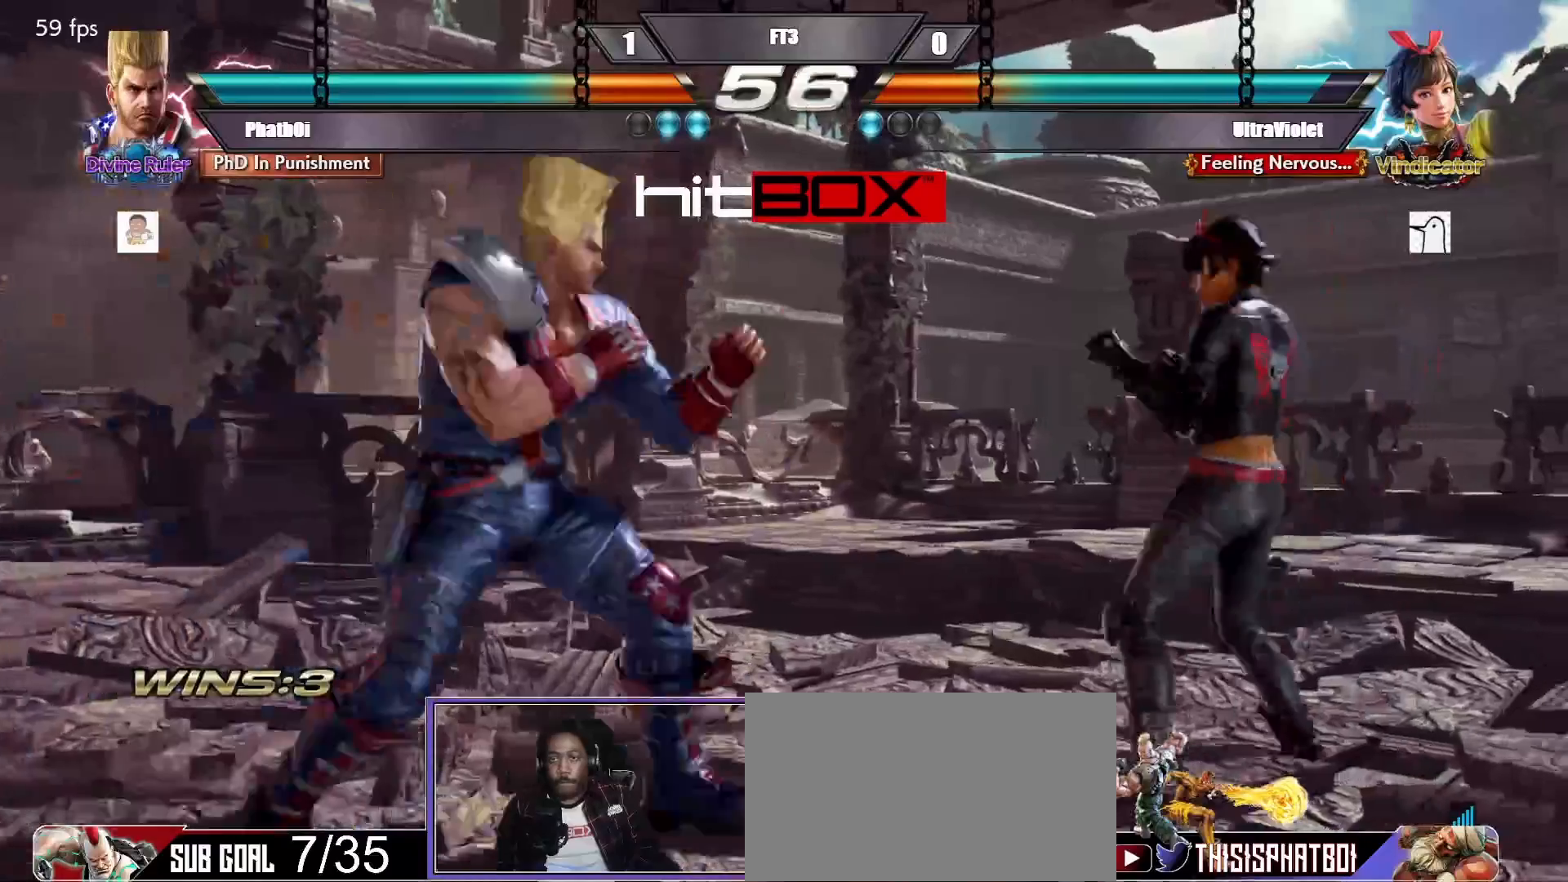
{"buttons": ["DPAD_LEFT"], "events": [[33, "DPAD_LEFT", "up"], [67, "DPAD_LEFT", "down"], [250, "DPAD_LEFT", "up"], [300, "DPAD_LEFT", "down"], [400, "DPAD_DOWN", "down"], [433, "DPAD_DOWN", "up"], [450, "DPAD_LEFT", "up"], [500, "DPAD_LEFT", "down"]]}
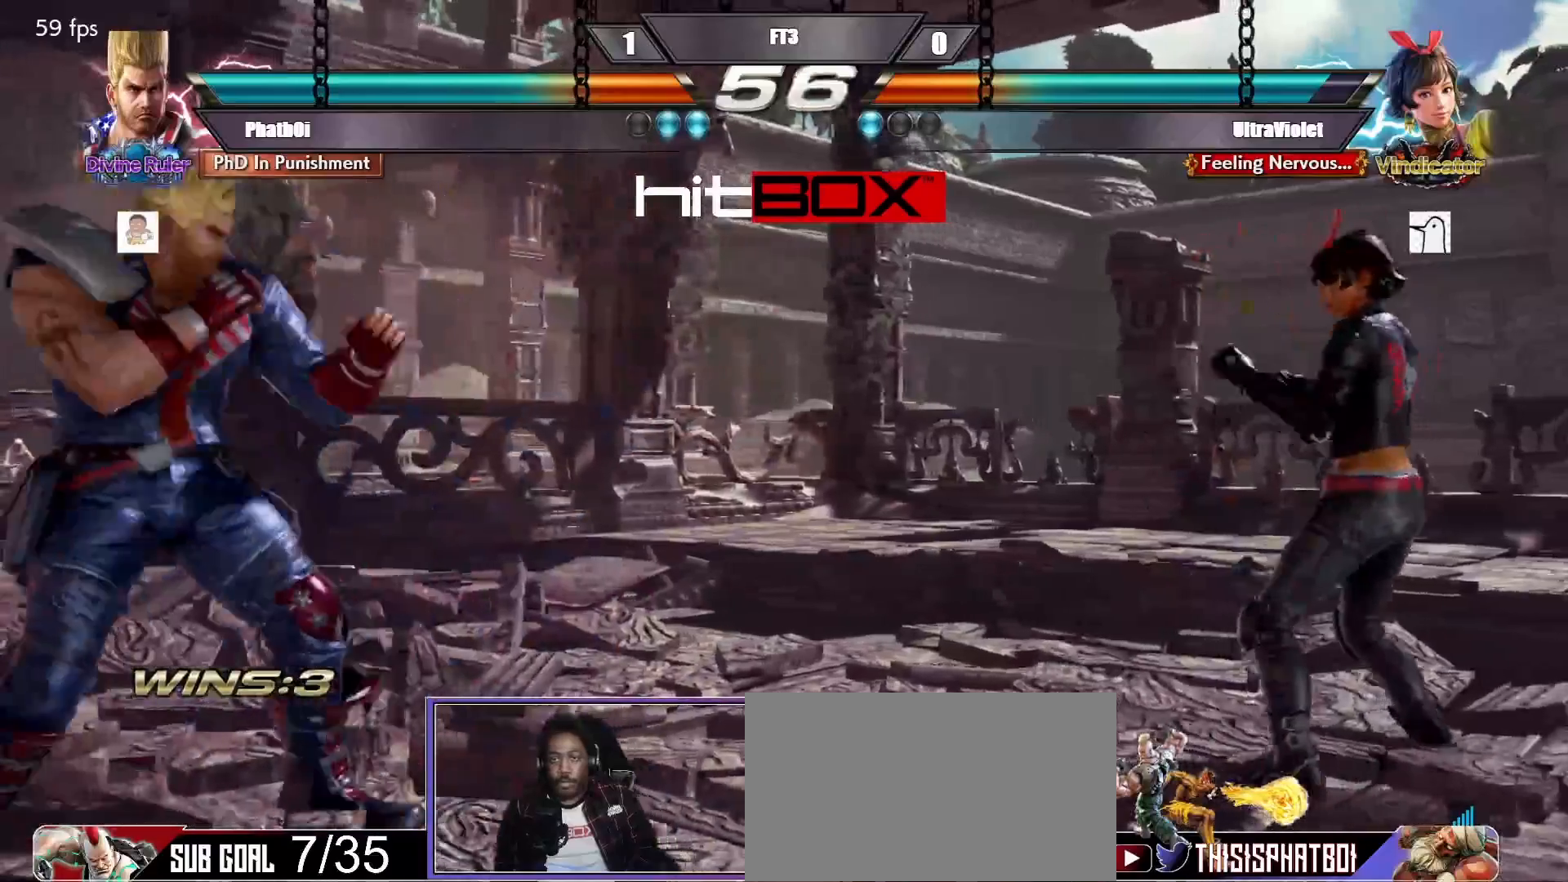
{"buttons": [], "events": [[100, "DPAD_DOWN", "down"], [117, "DPAD_DOWN", "up"], [167, "DPAD_LEFT", "up"], [233, "DPAD_LEFT", "down"], [333, "DPAD_DOWN", "down"], [350, "DPAD_DOWN", "up"], [367, "DPAD_LEFT", "up"]]}
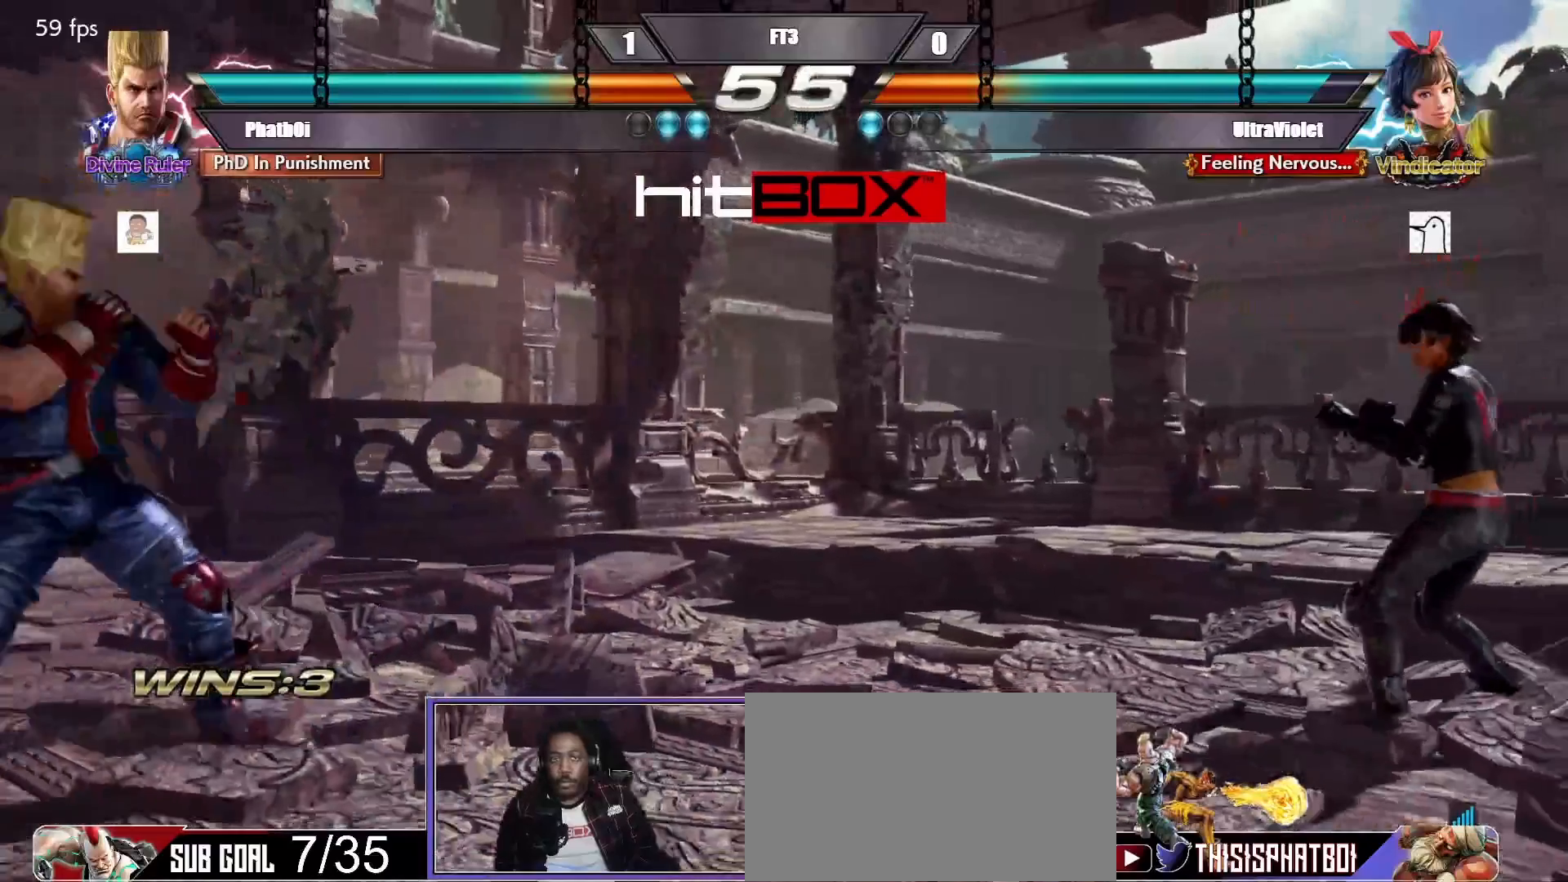
{"buttons": ["DPAD_LEFT"], "events": [[17, "DPAD_RIGHT", "down"], [83, "DPAD_RIGHT", "up"], [150, "DPAD_RIGHT", "down"], [317, "DPAD_RIGHT", "up"], [333, "DPAD_LEFT", "down"], [350, "DPAD_DOWN", "down"], [383, "DPAD_DOWN", "up"], [433, "DPAD_LEFT", "up"], [467, "DPAD_LEFT", "down"]]}
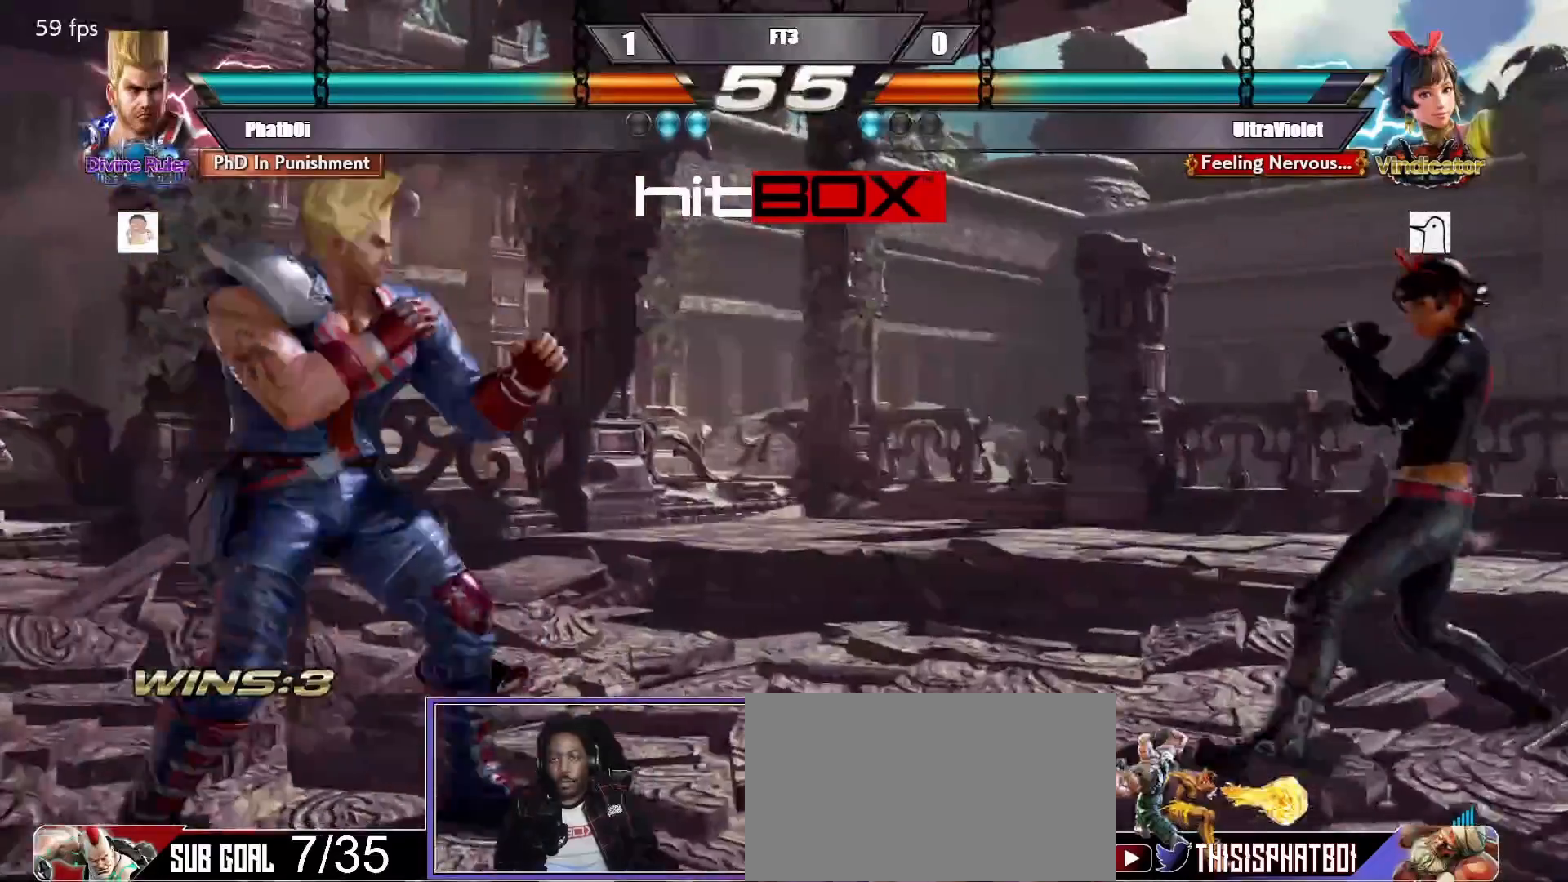
{"buttons": ["DPAD_RIGHT"], "events": [[83, "DPAD_DOWN", "down"], [100, "DPAD_DOWN", "up"], [133, "DPAD_LEFT", "up"], [133, "DPAD_RIGHT", "down"], [233, "DPAD_RIGHT", "up"], [300, "DPAD_RIGHT", "down"]]}
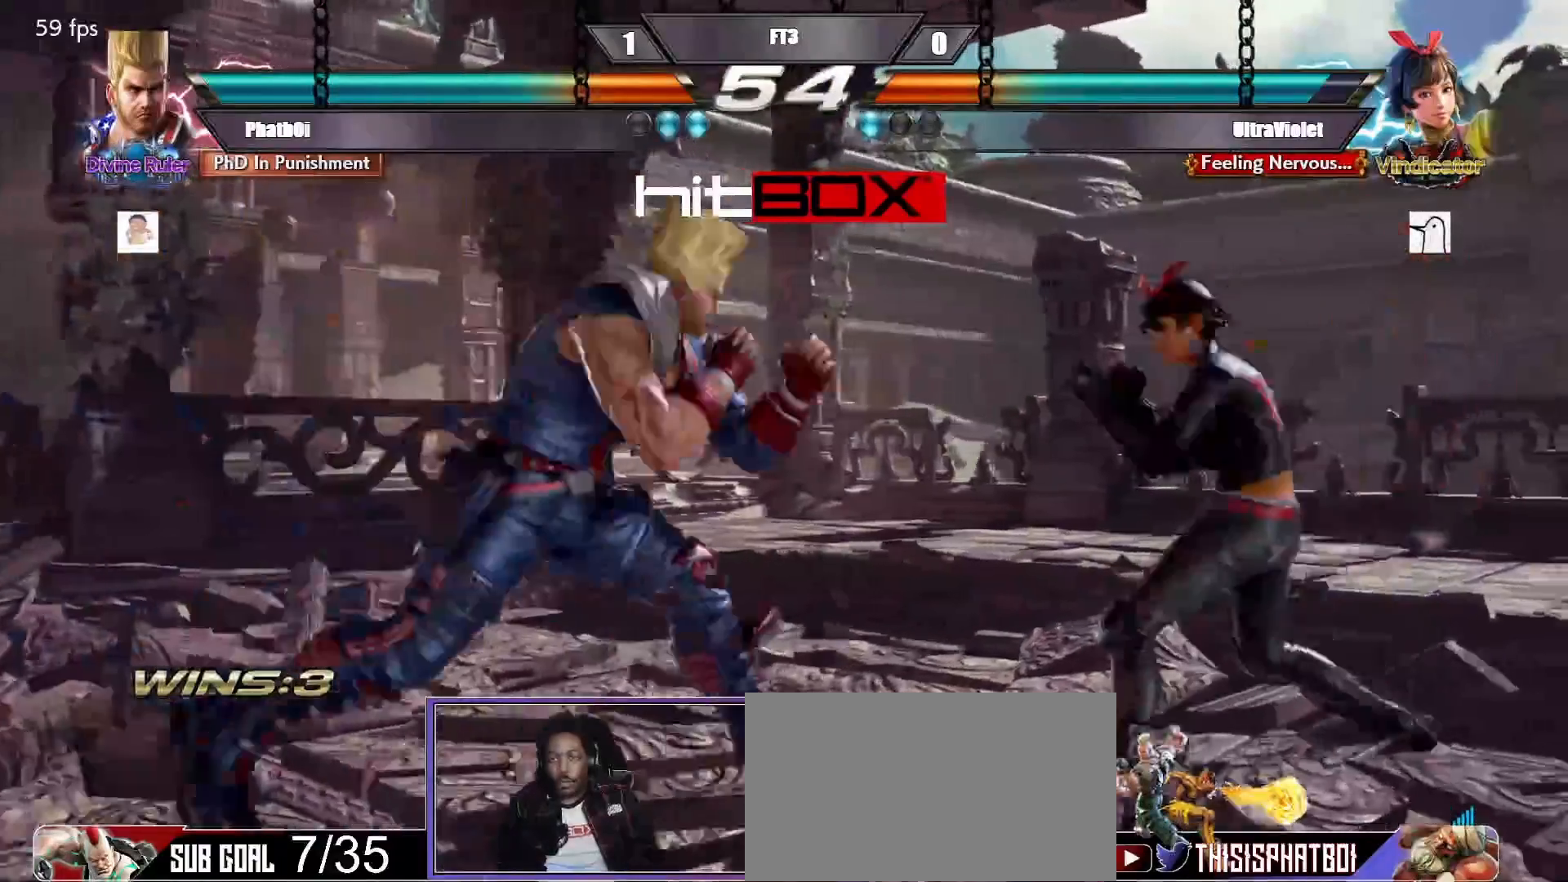
{"buttons": ["SQUARE", "TRIANGLE", "DPAD_RIGHT"], "events": [[100, "DPAD_RIGHT", "up"], [117, "DPAD_LEFT", "down"], [267, "DPAD_LEFT", "up"], [350, "DPAD_RIGHT", "down"], [400, "SQUARE", "down"], [400, "TRIANGLE", "down"]]}